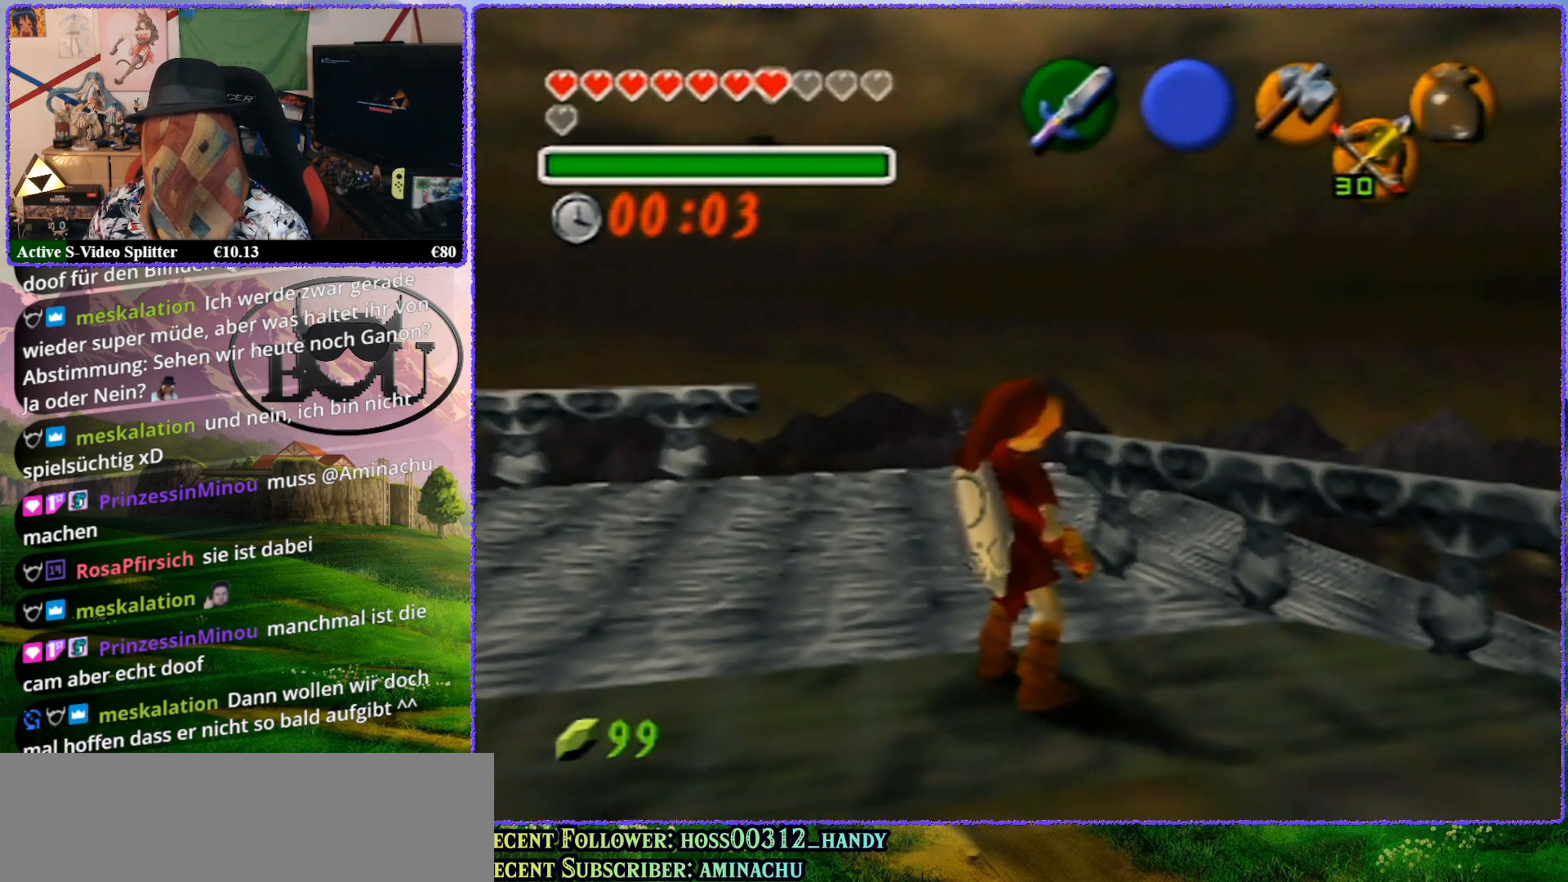
Gameplay with a controller (Nintendo layout); each line is a JSON object with the inputs held at the frame after it. "events" lists button and stick changes between this image and that frame as [ms after this image, input, new state], when the widget could be followed in between. Not read: L1 L3 R3.
{"buttons": [], "left_stick": "center", "events": []}
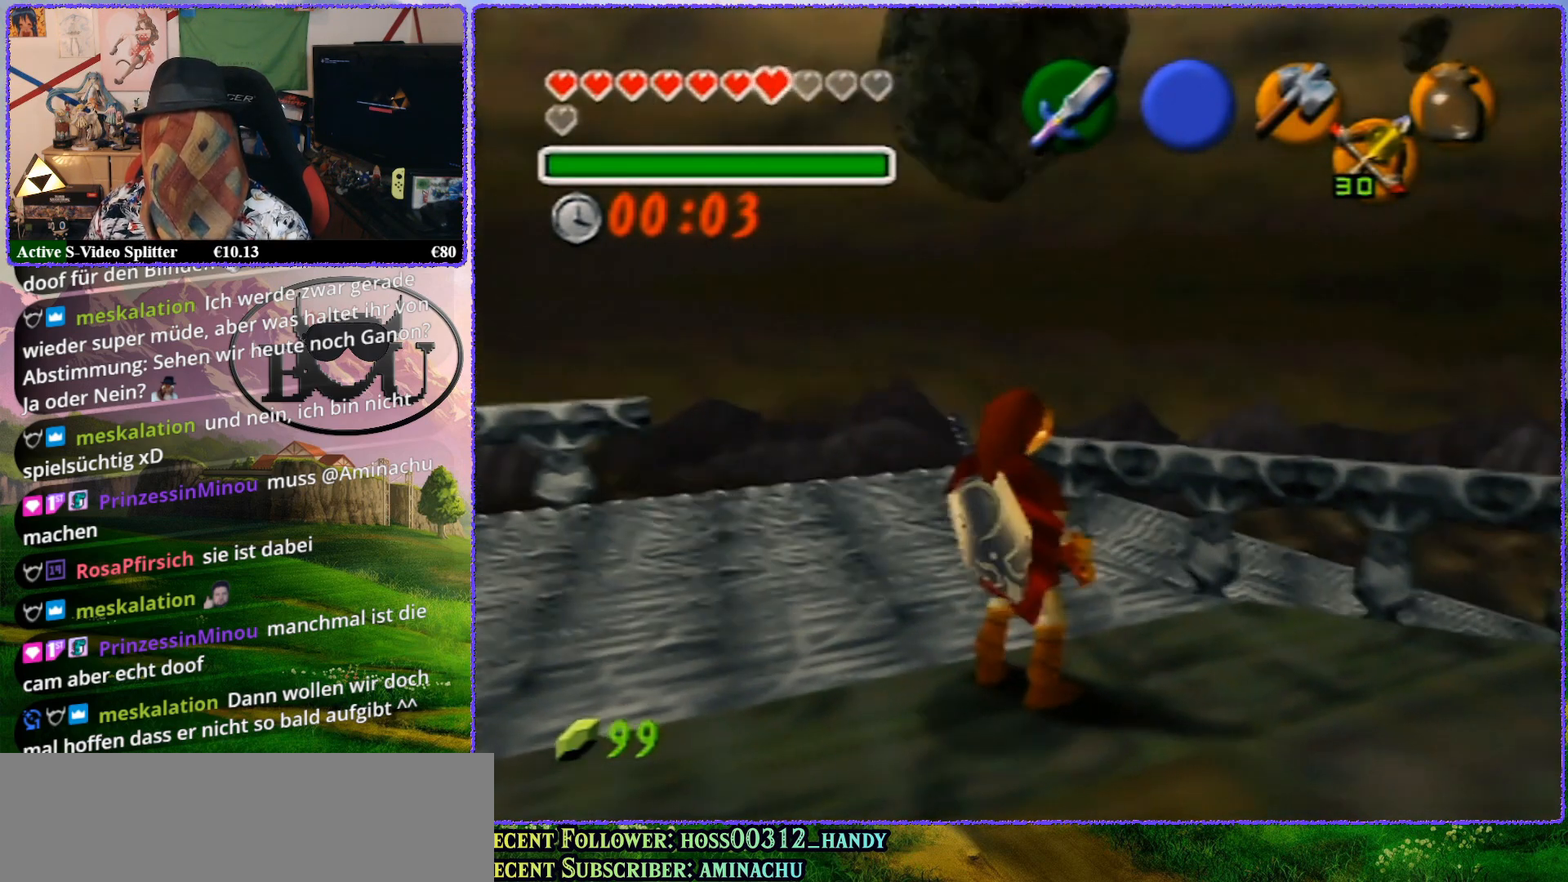
{"buttons": [], "left_stick": "center", "events": [[300, "R1", "down"], [350, "R1", "up"], [400, "R1", "down"], [450, "R1", "up"]]}
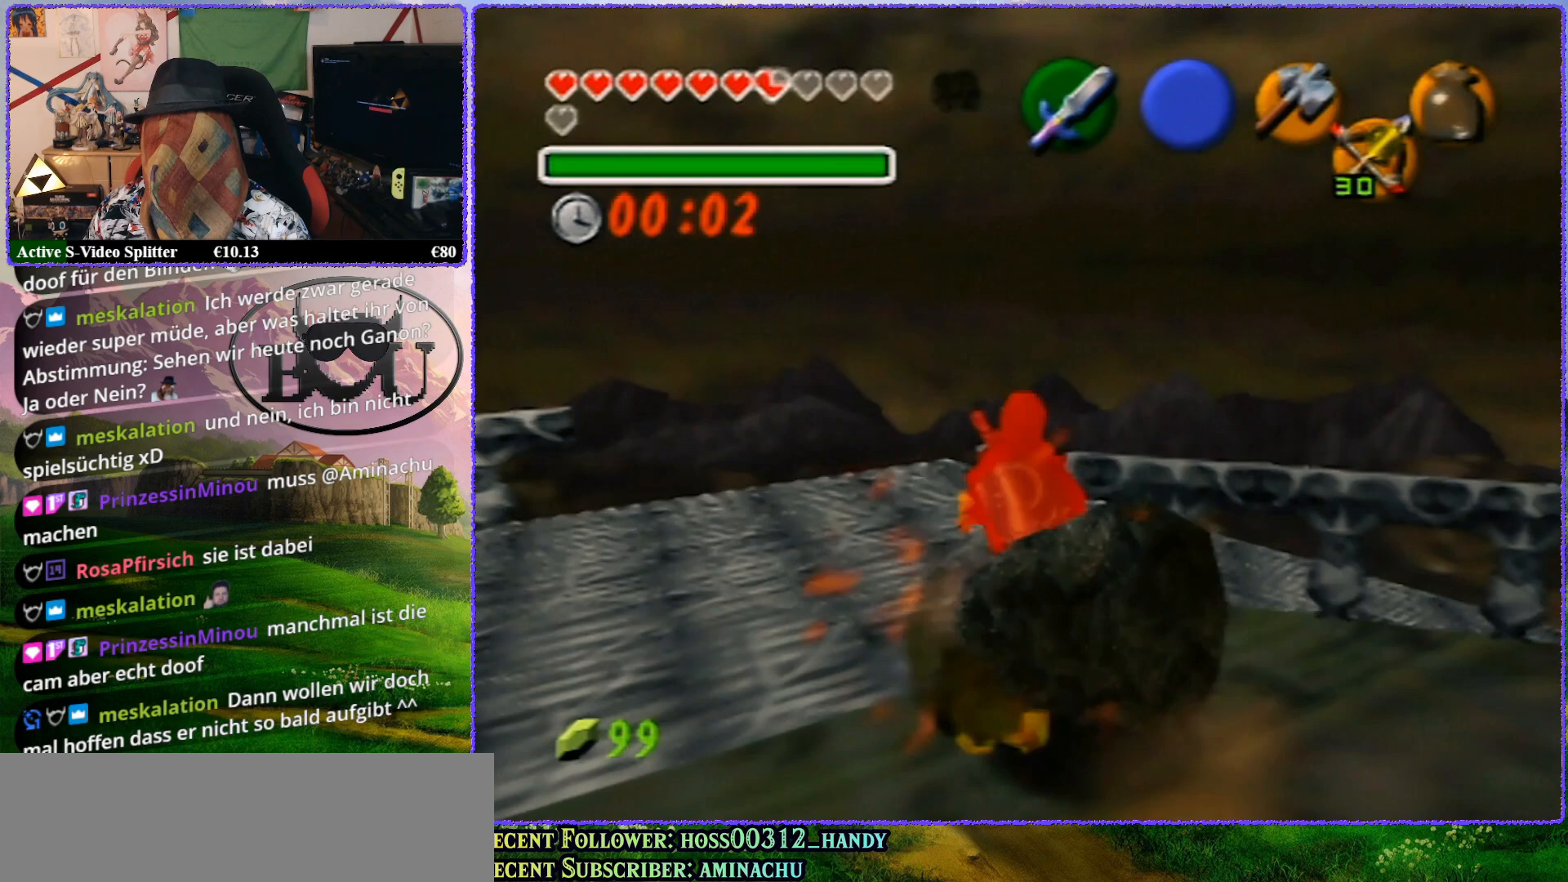
{"buttons": ["R1"], "left_stick": "center", "events": [[67, "R1", "down"], [167, "R1", "up"], [383, "R1", "down"]]}
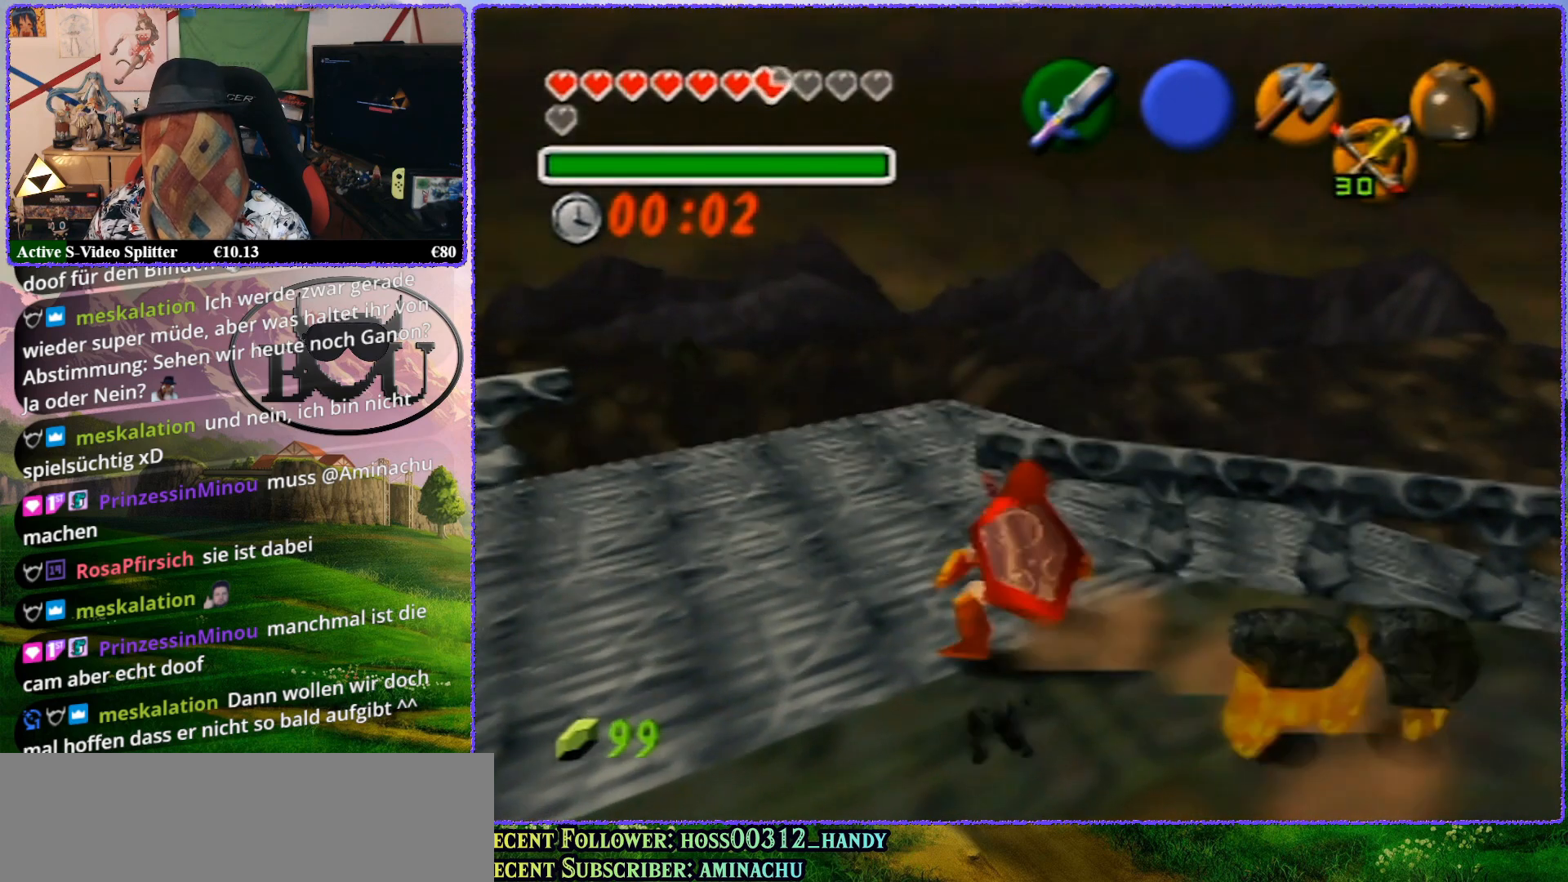
{"buttons": [], "left_stick": "center", "events": [[17, "R1", "up"]]}
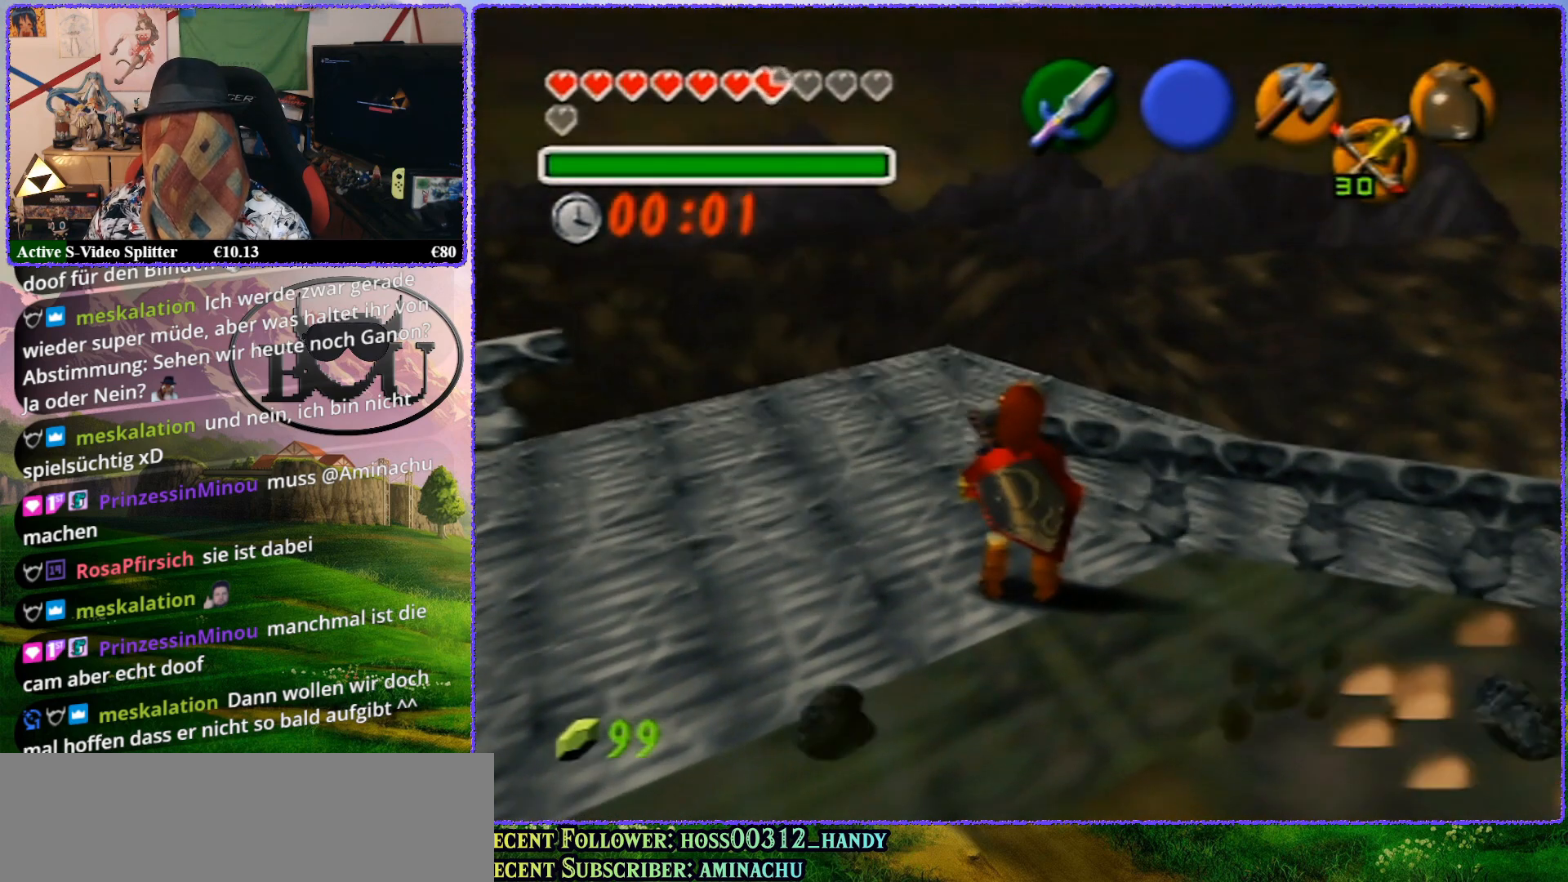
{"buttons": ["R1"], "left_stick": "center", "events": [[483, "R1", "down"]]}
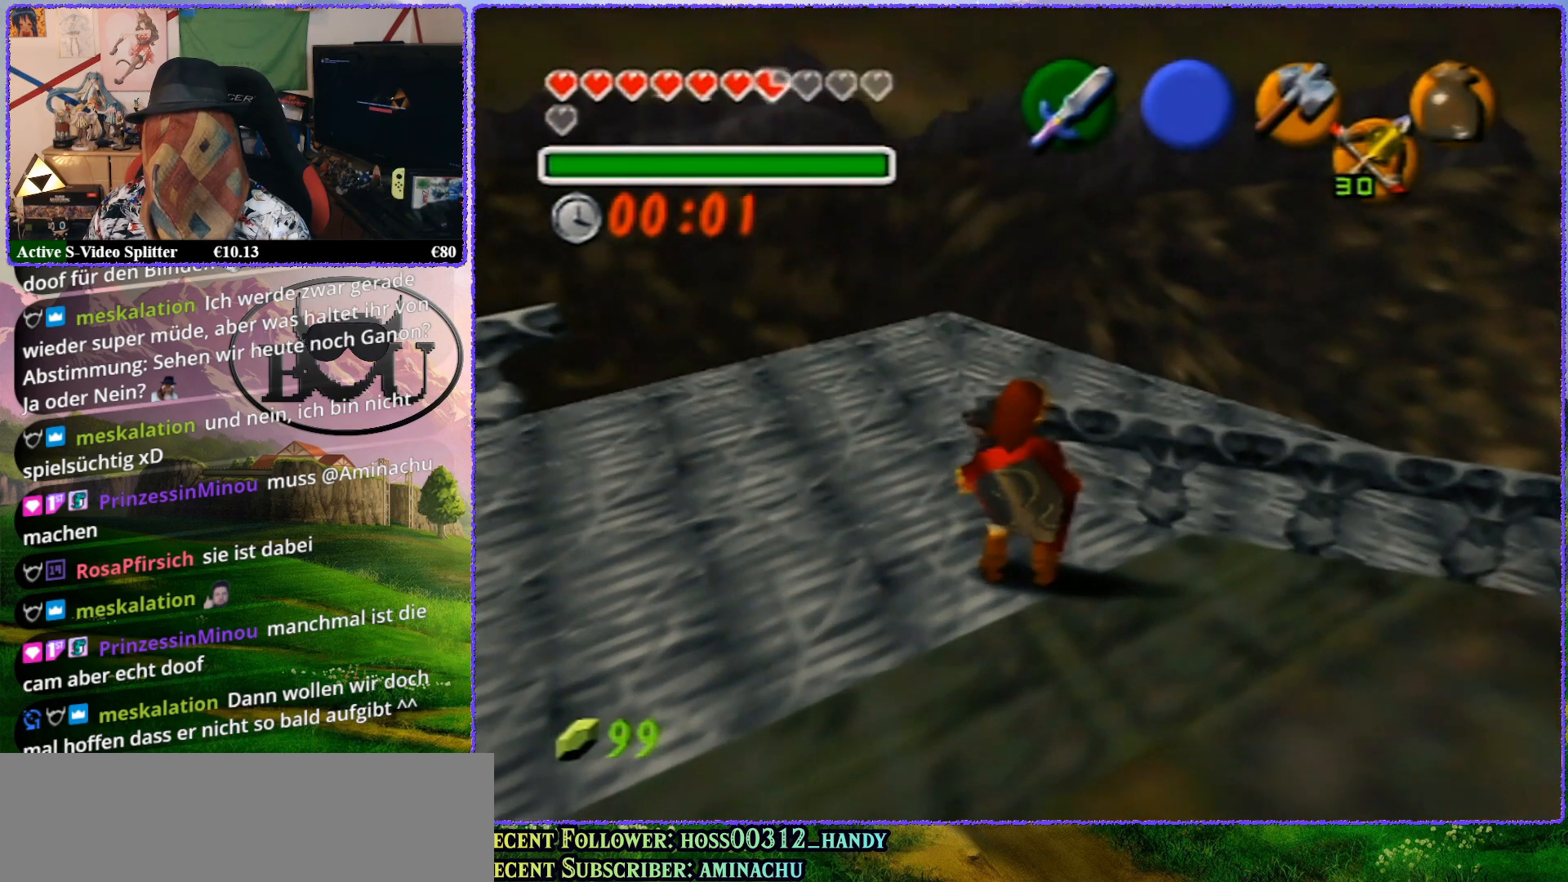
{"buttons": ["R1"], "left_stick": "center", "events": [[133, "R1", "up"], [250, "R1", "down"], [383, "R1", "up"], [450, "R1", "down"]]}
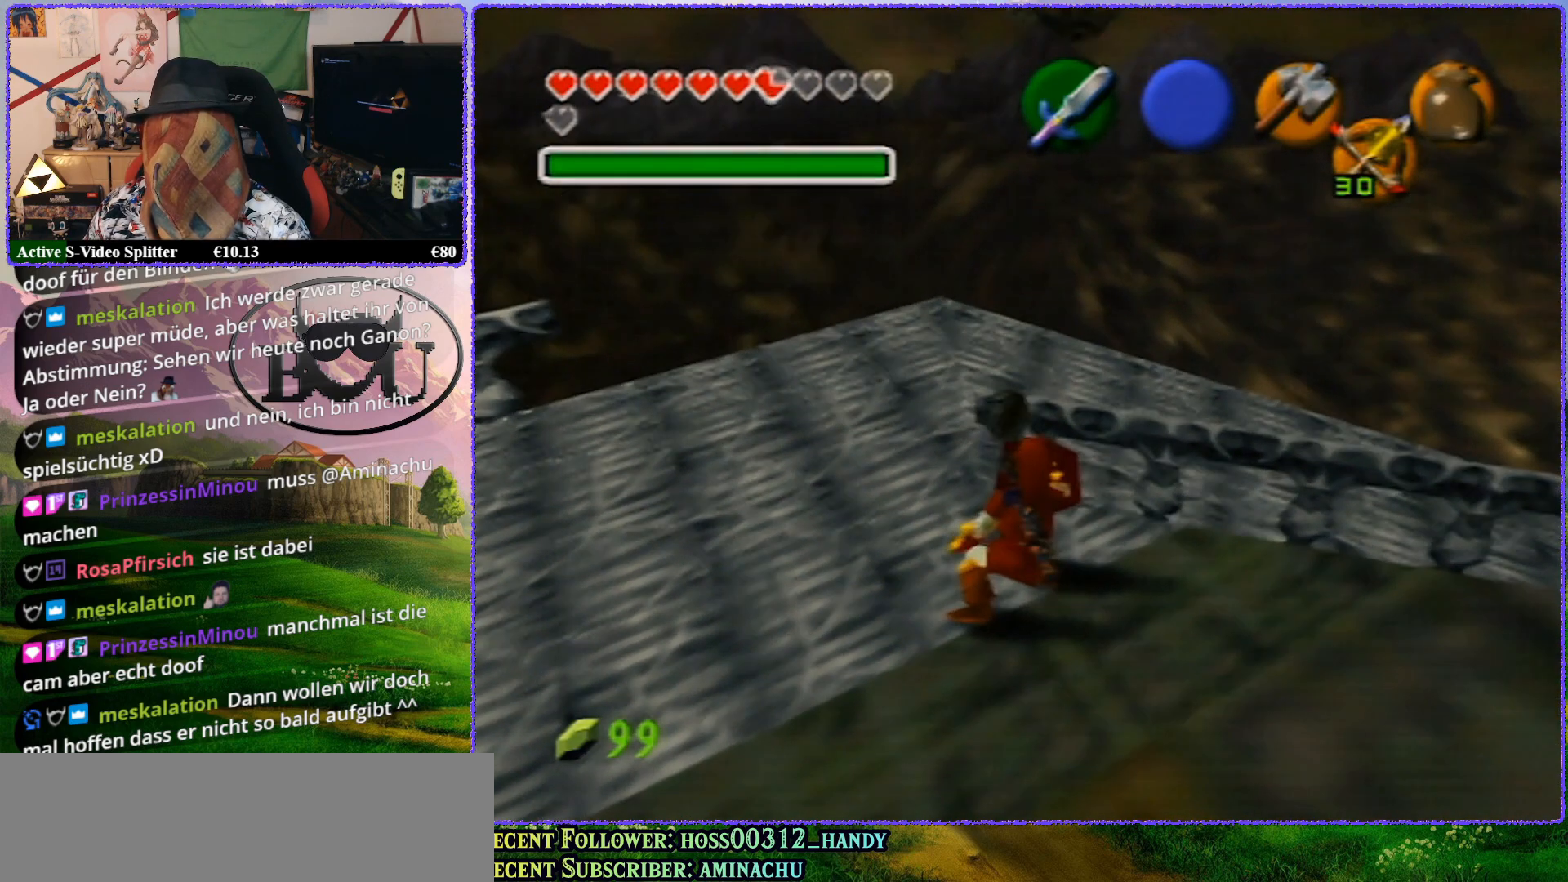
{"buttons": [], "left_stick": "center", "events": [[83, "R1", "up"], [167, "R1", "down"], [300, "R1", "up"]]}
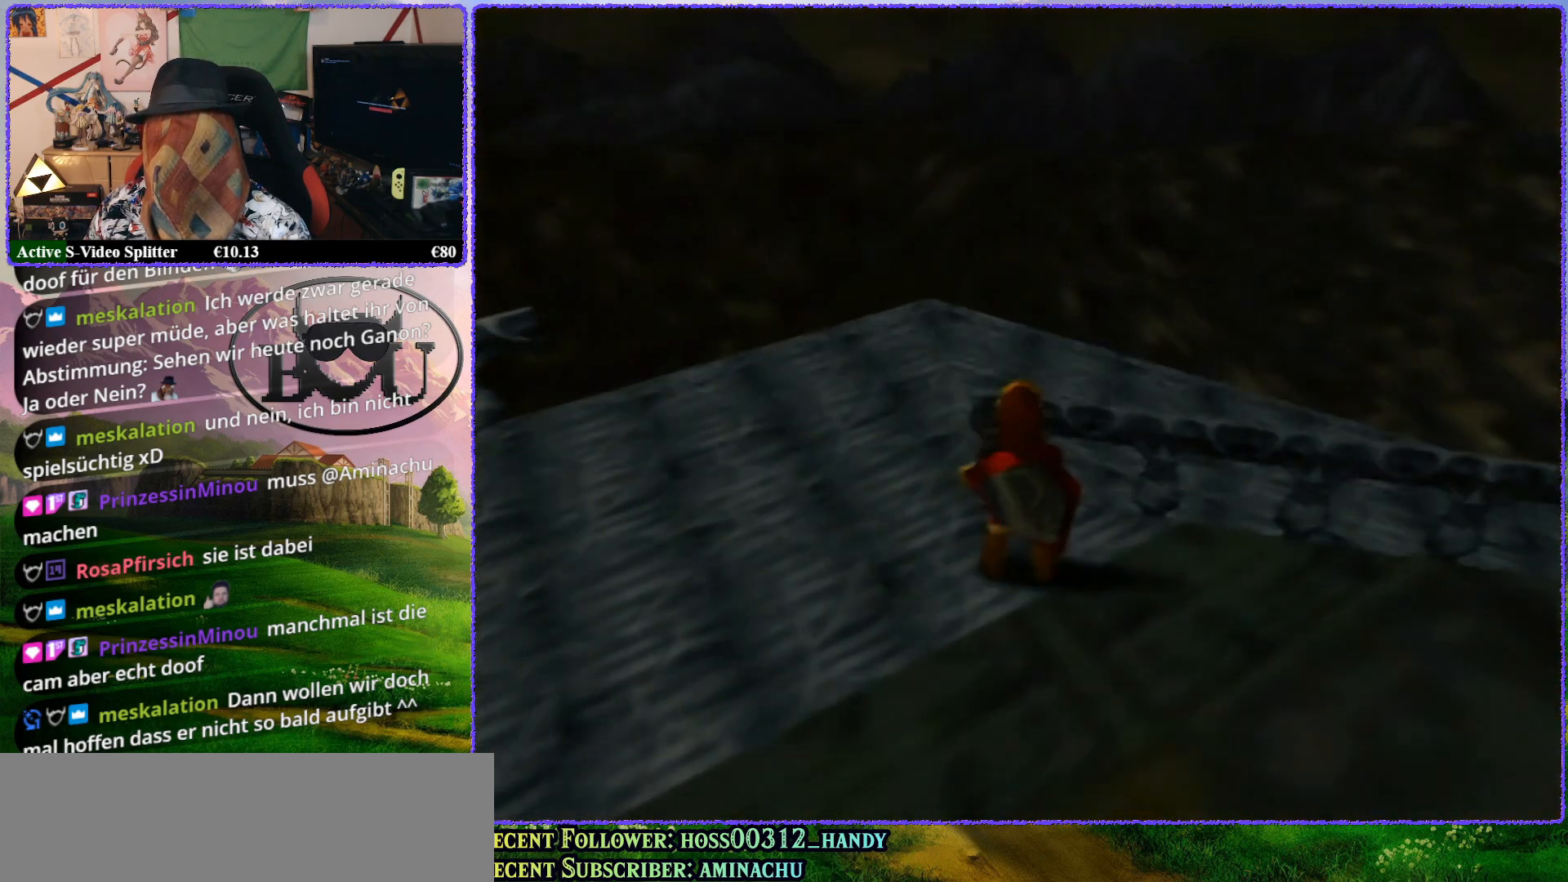
{"buttons": [], "left_stick": "center", "events": []}
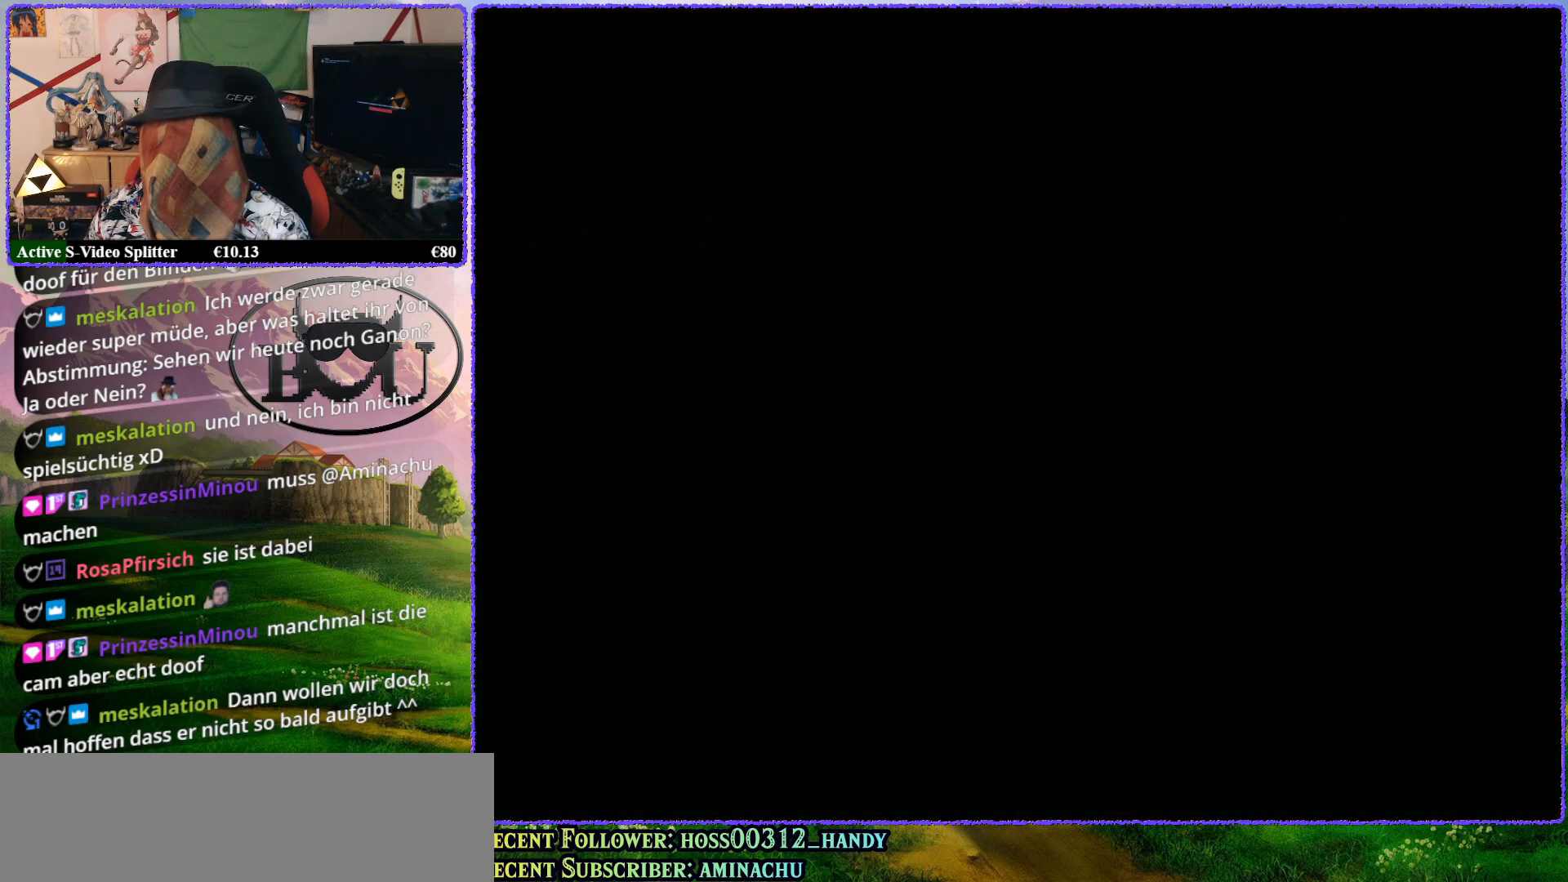
{"buttons": ["R1"], "left_stick": "center", "events": [[267, "R1", "down"], [383, "R1", "up"], [483, "R1", "down"]]}
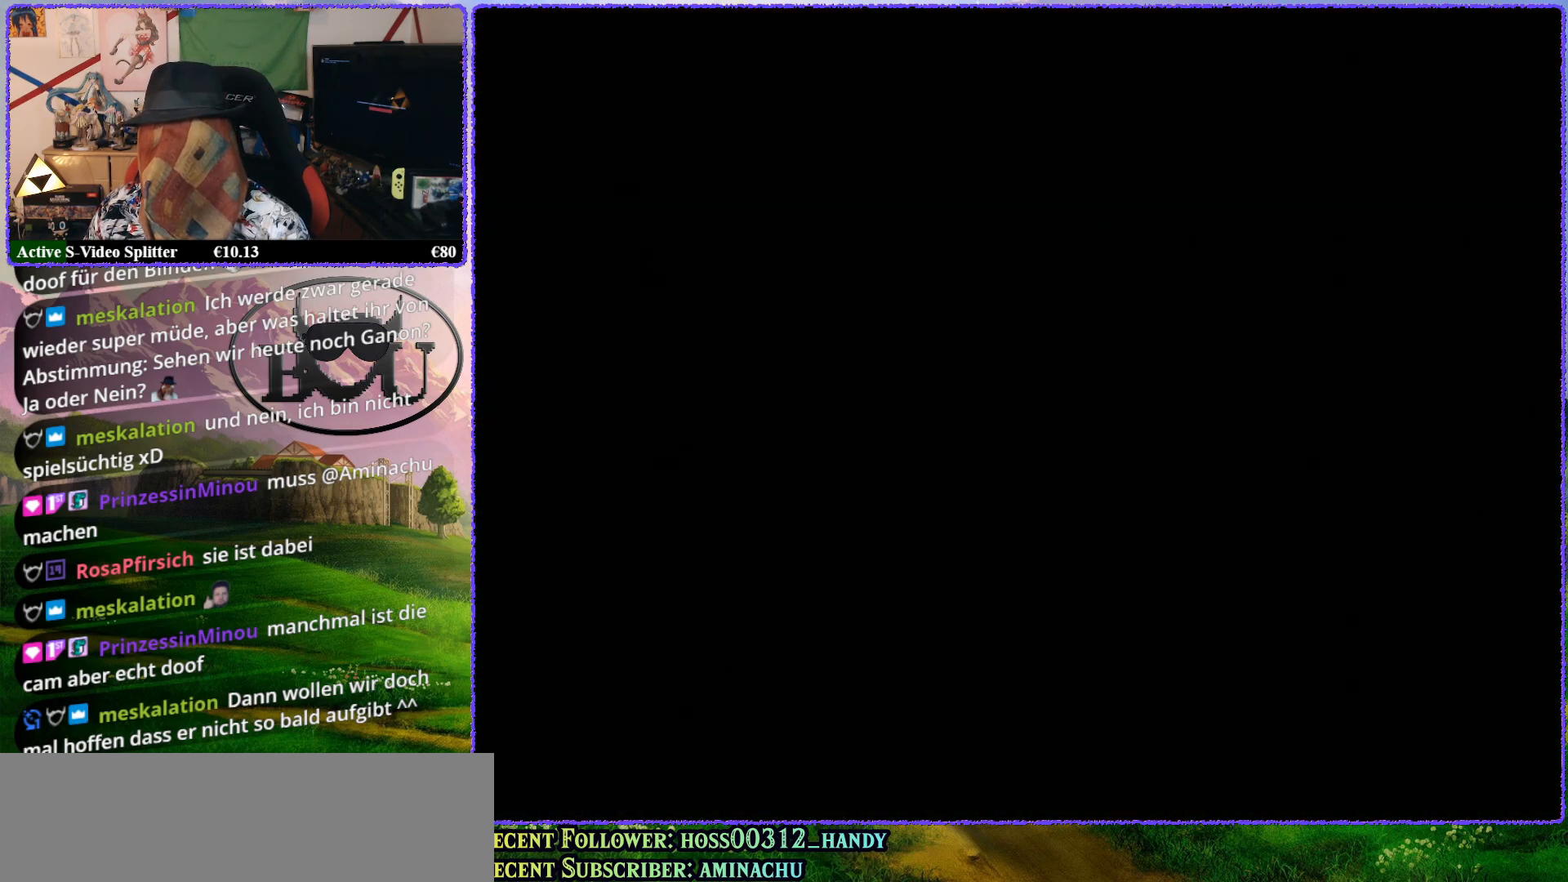
{"buttons": [], "left_stick": "center", "events": [[100, "R1", "up"]]}
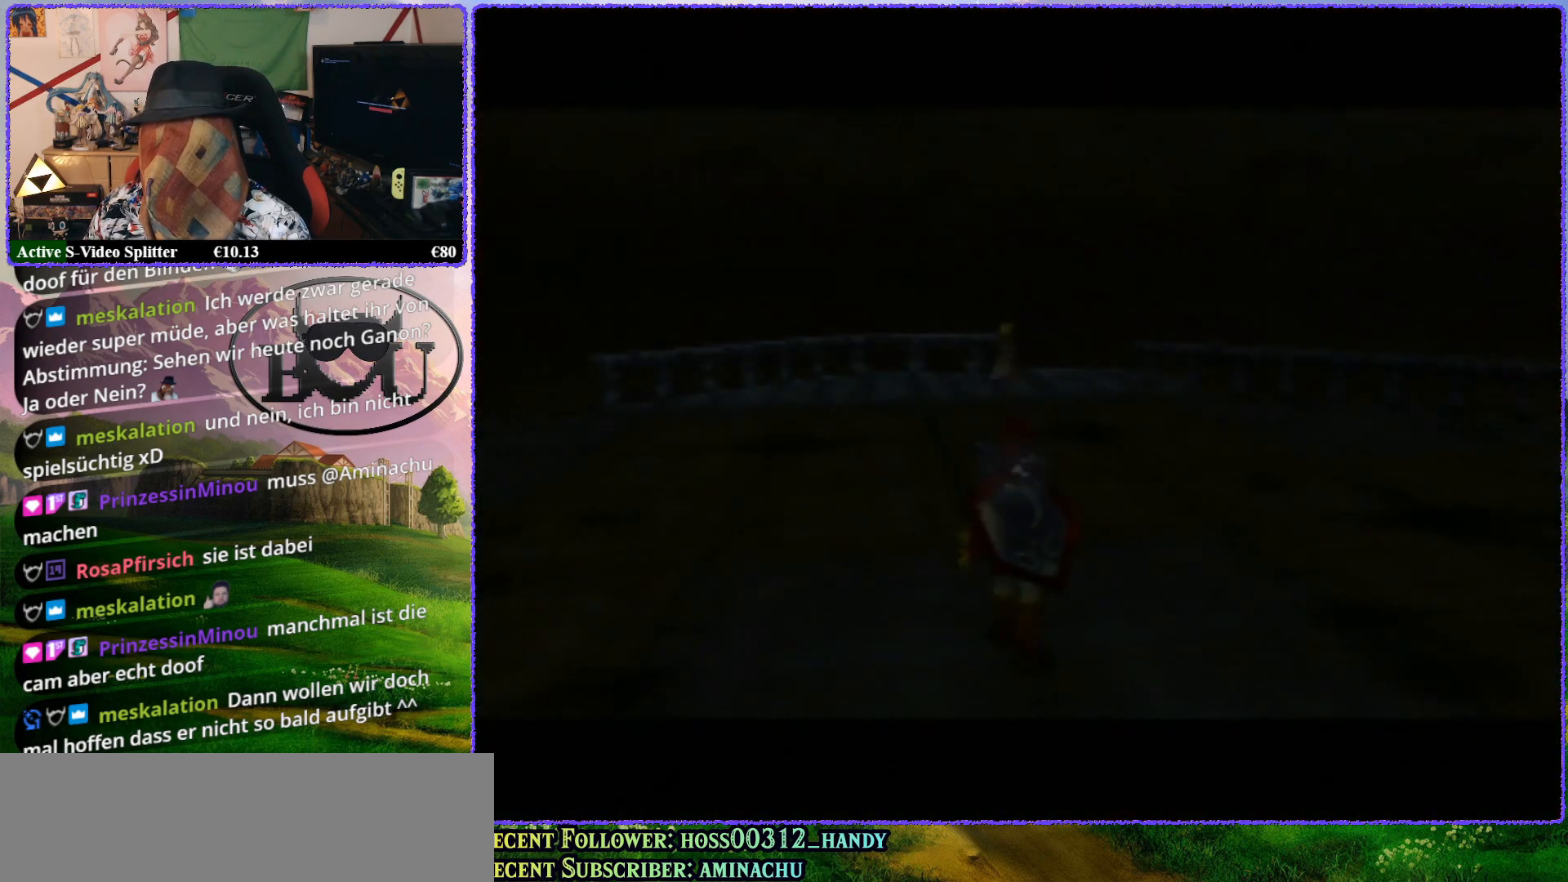
{"buttons": [], "left_stick": "center", "events": []}
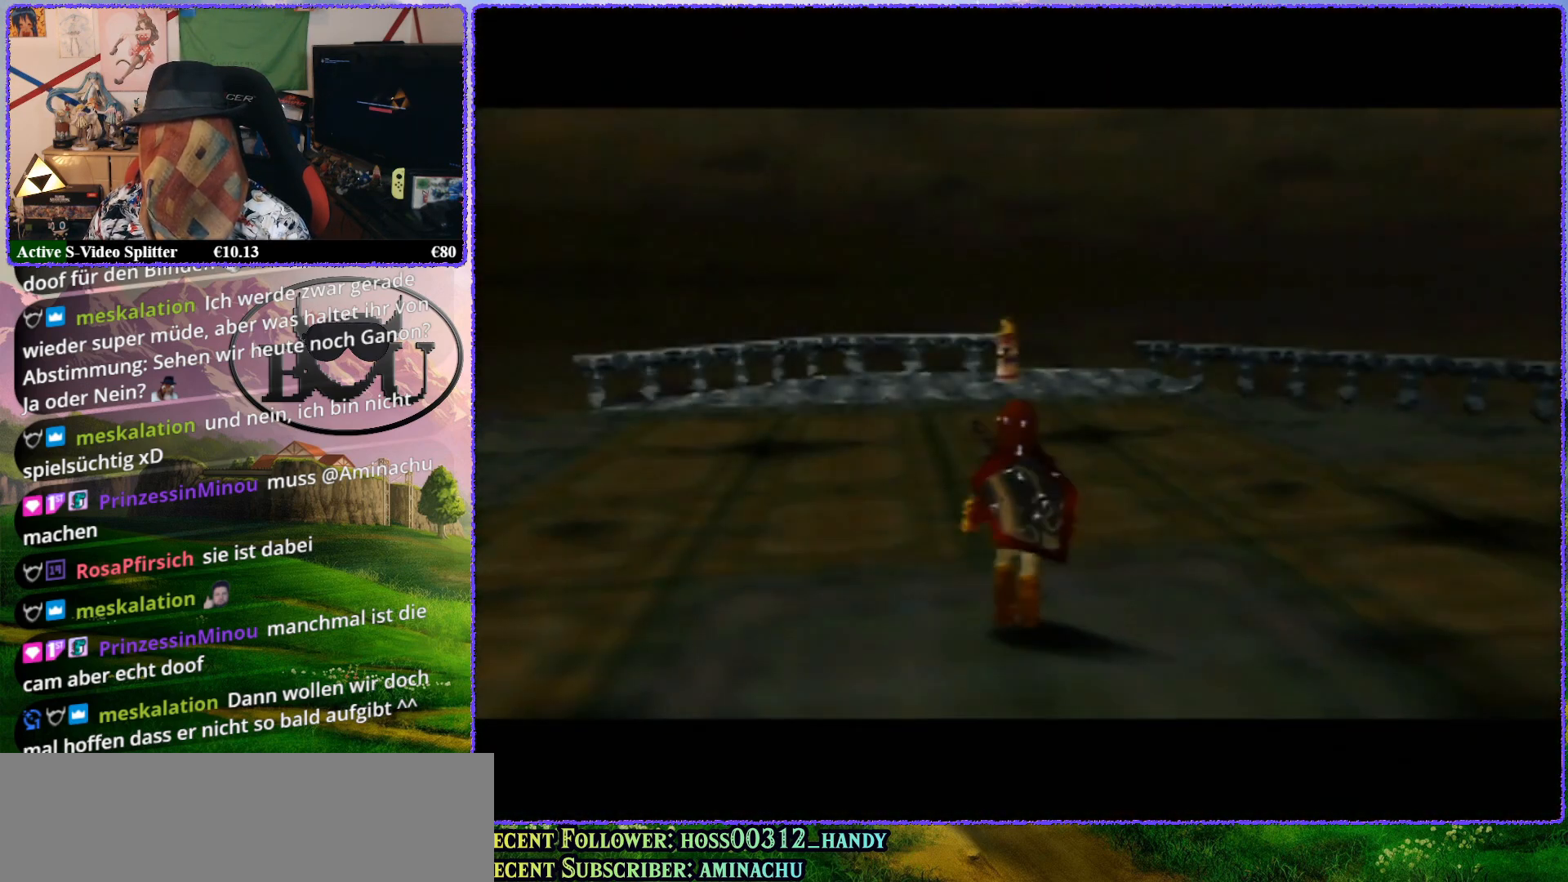
{"buttons": [], "left_stick": "up", "events": [[133, "left_stick", "up"]]}
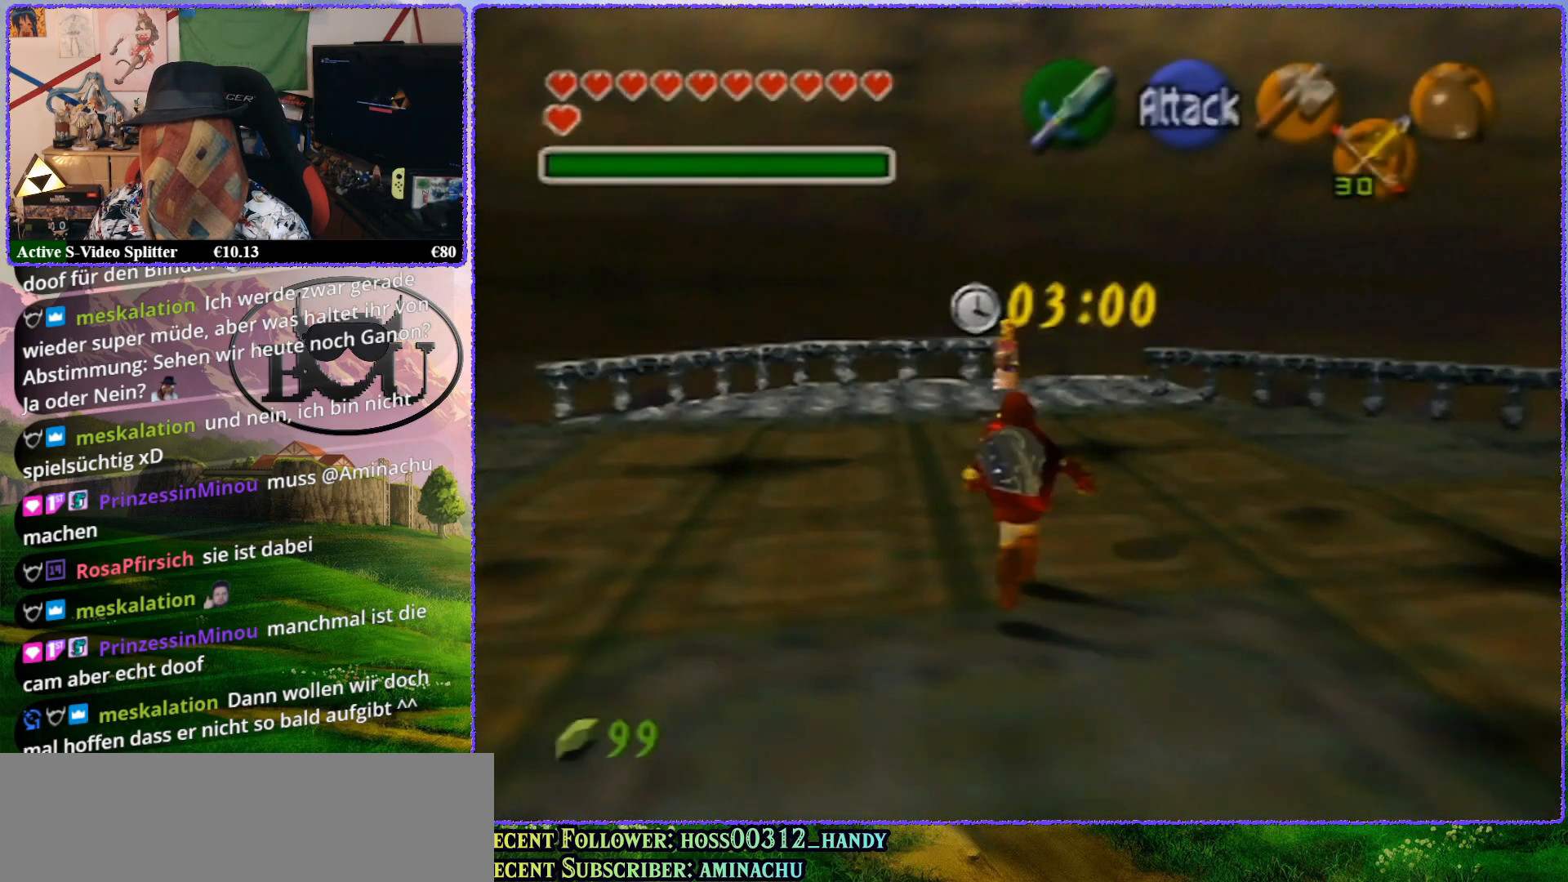
{"buttons": [], "left_stick": "up", "events": []}
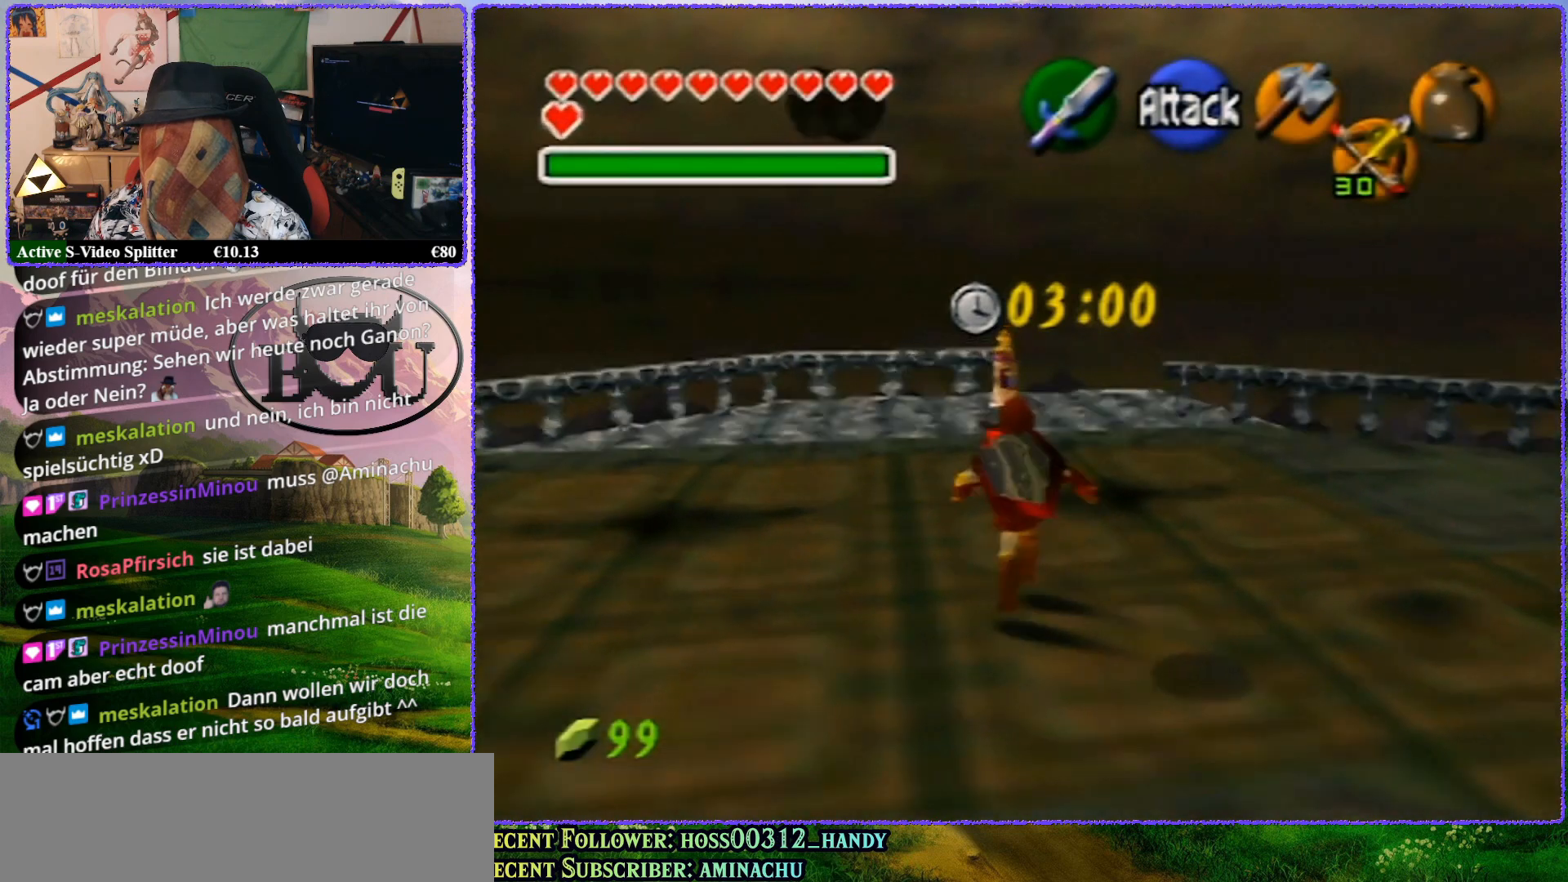
{"buttons": [], "left_stick": "up", "events": []}
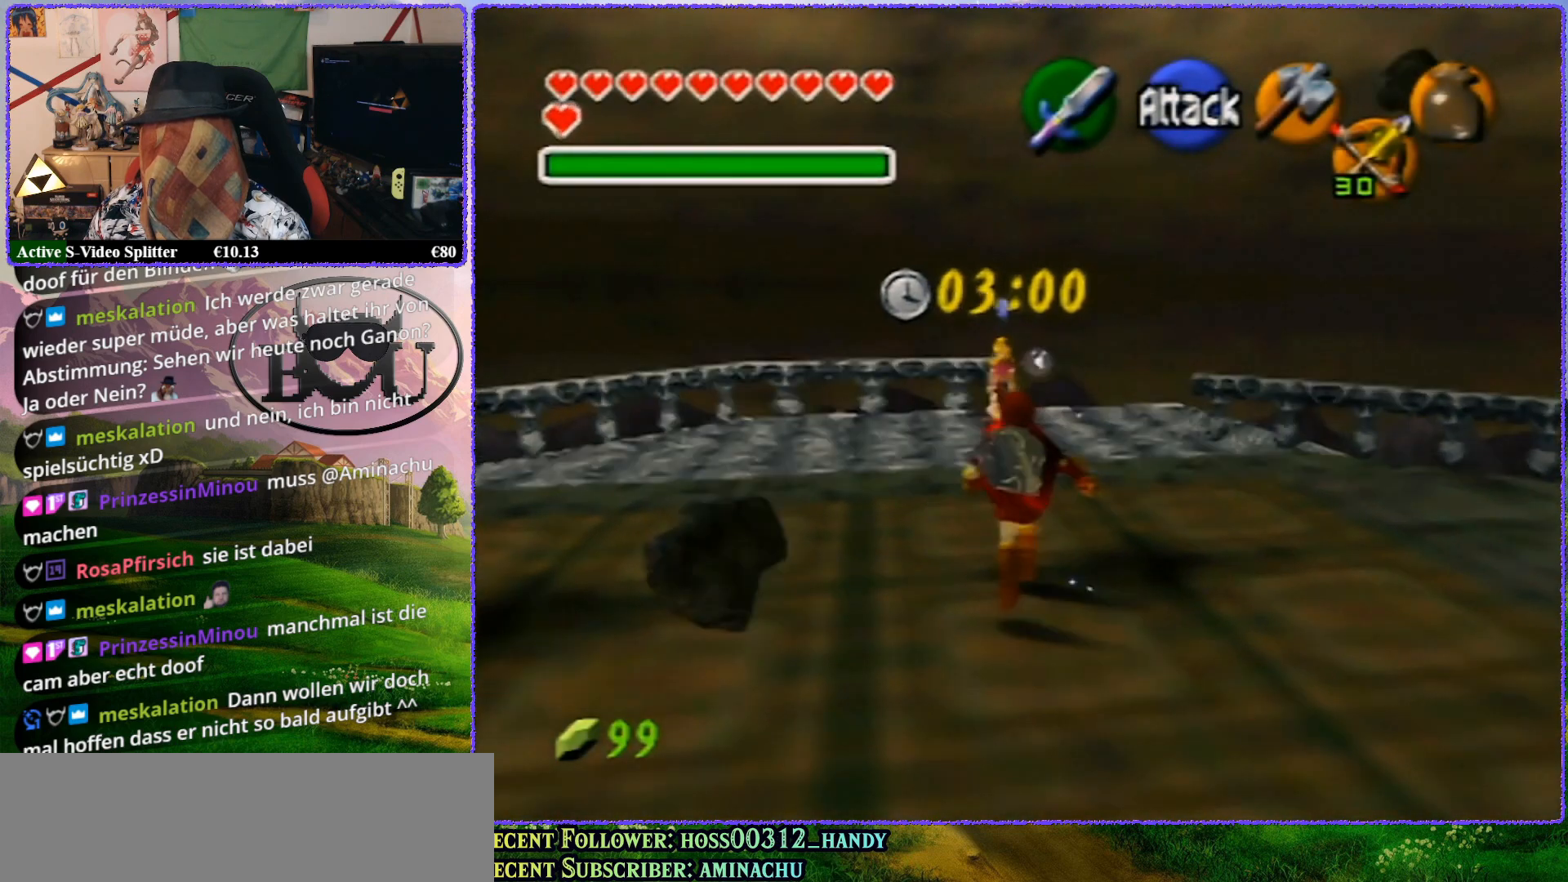
{"buttons": ["Z"], "left_stick": "center", "events": [[300, "Z", "down"], [300, "left_stick", "center"]]}
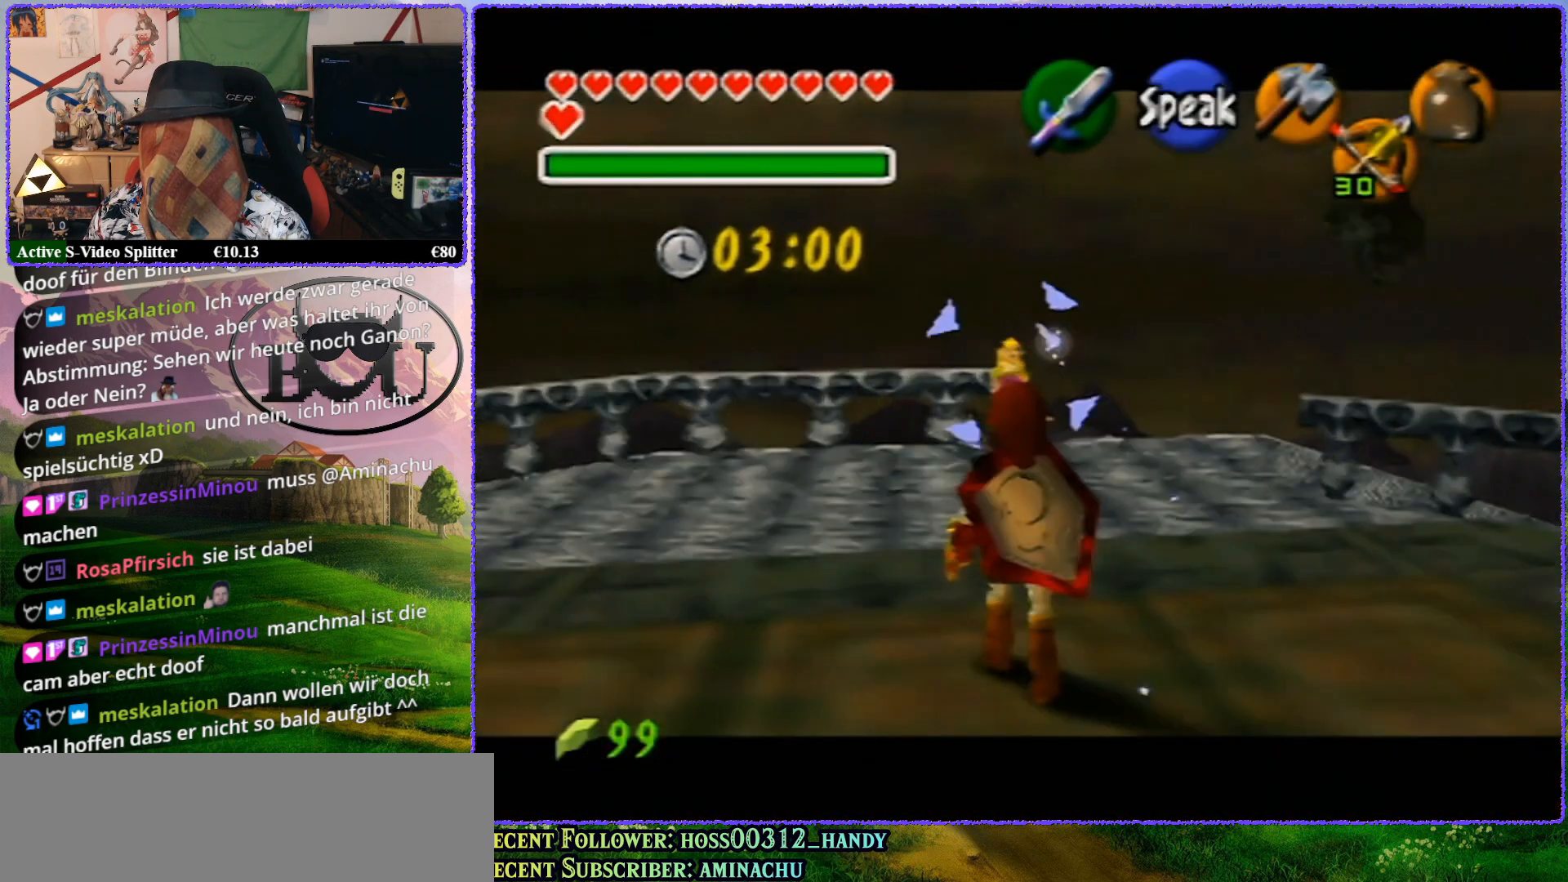
{"buttons": ["R1", "Z"], "left_stick": "center", "events": [[317, "R1", "down"]]}
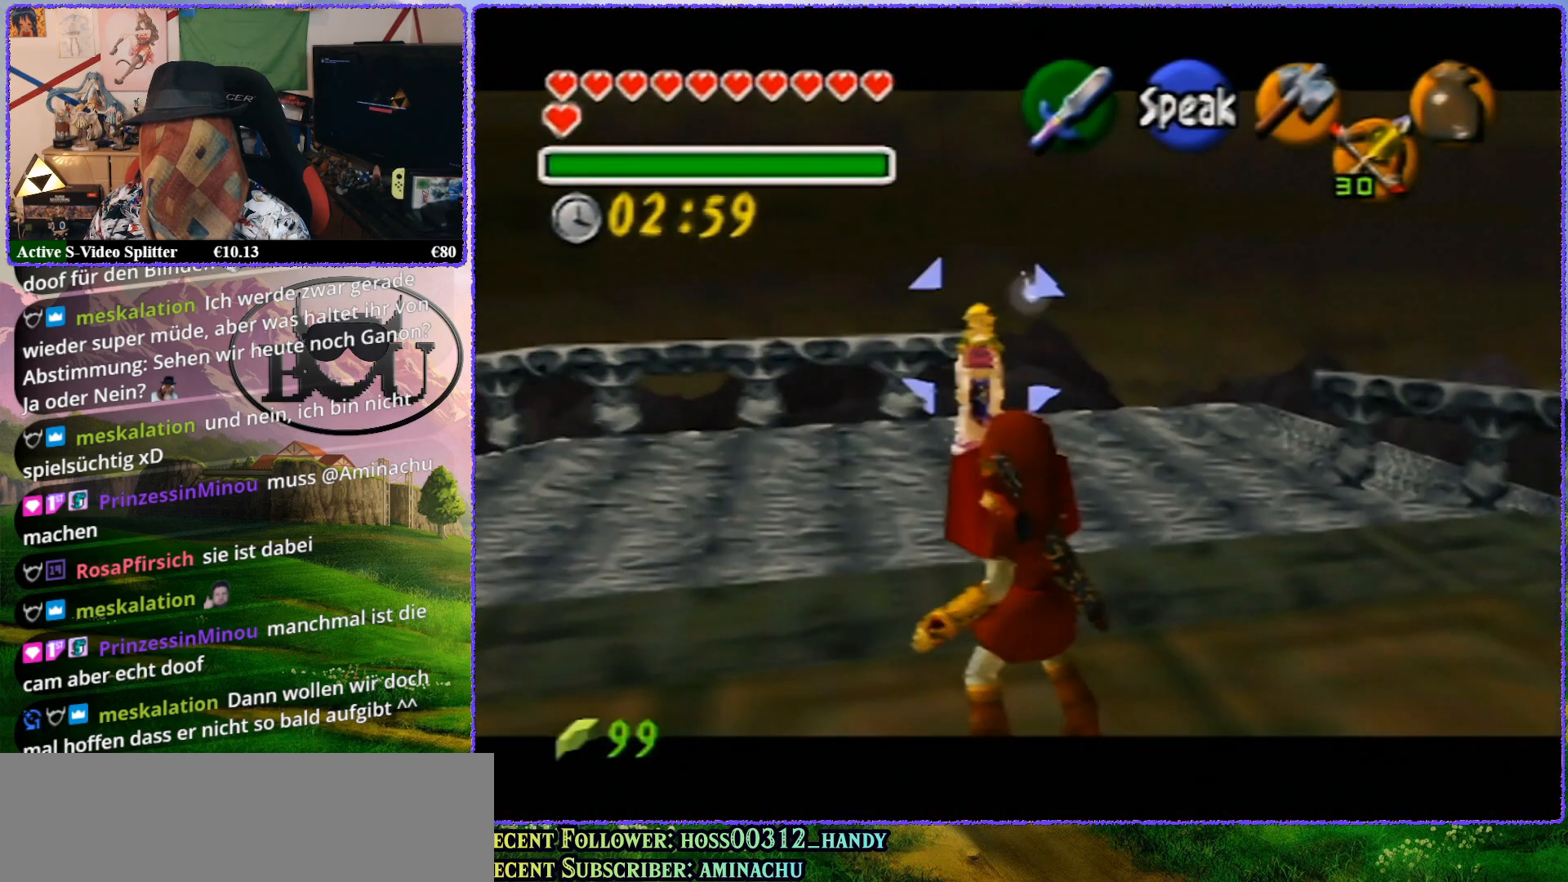
{"buttons": ["R1", "Z"], "left_stick": "up", "events": [[200, "left_stick", "up"]]}
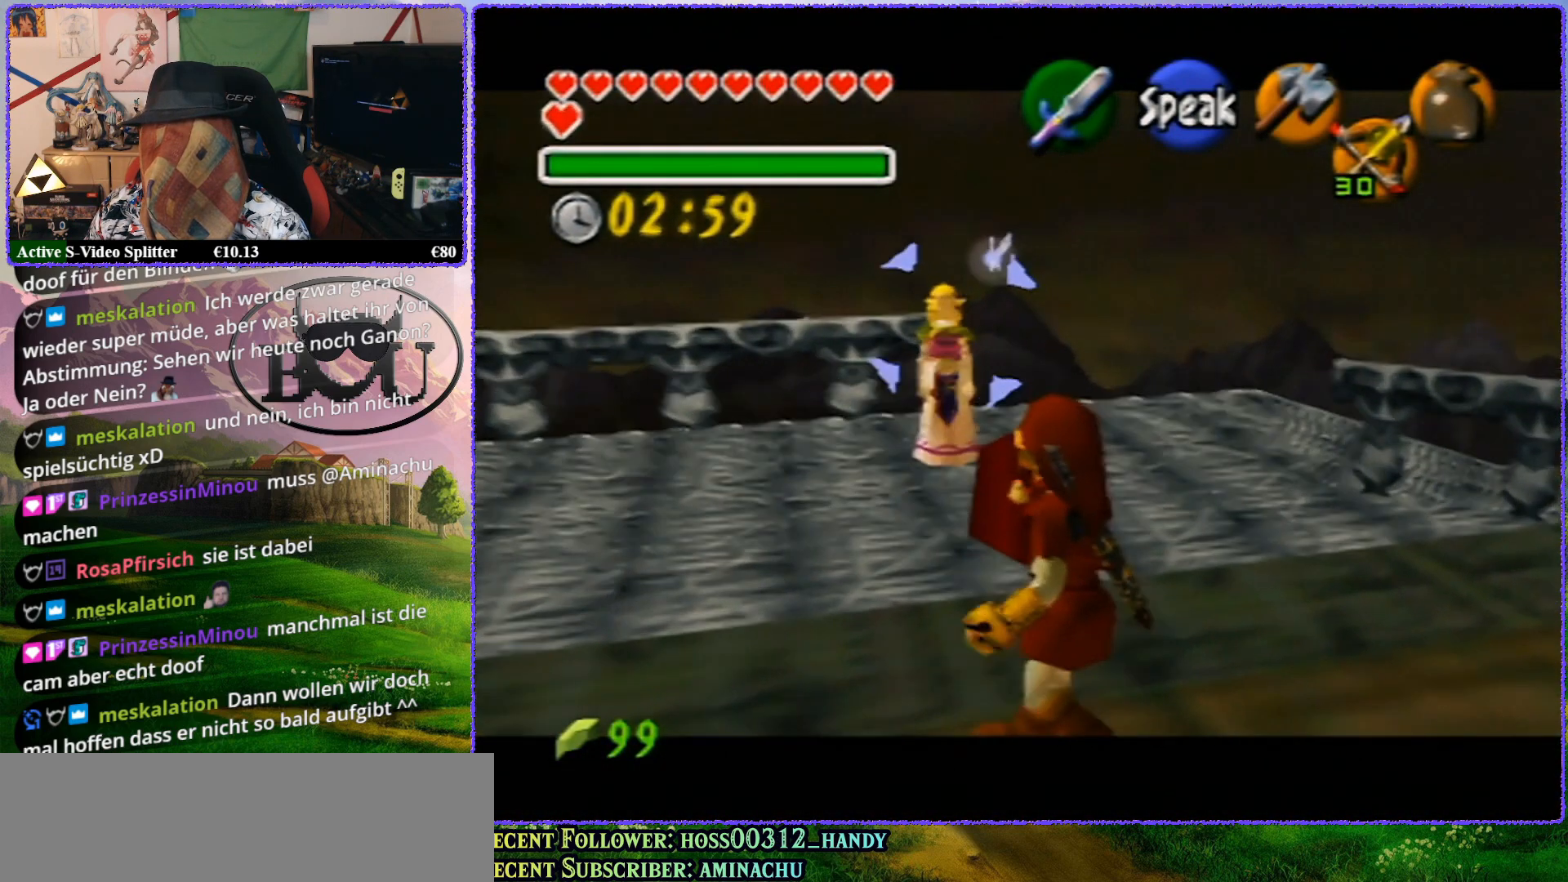
{"buttons": ["R1", "Z"], "left_stick": "center", "events": [[333, "left_stick", "center"]]}
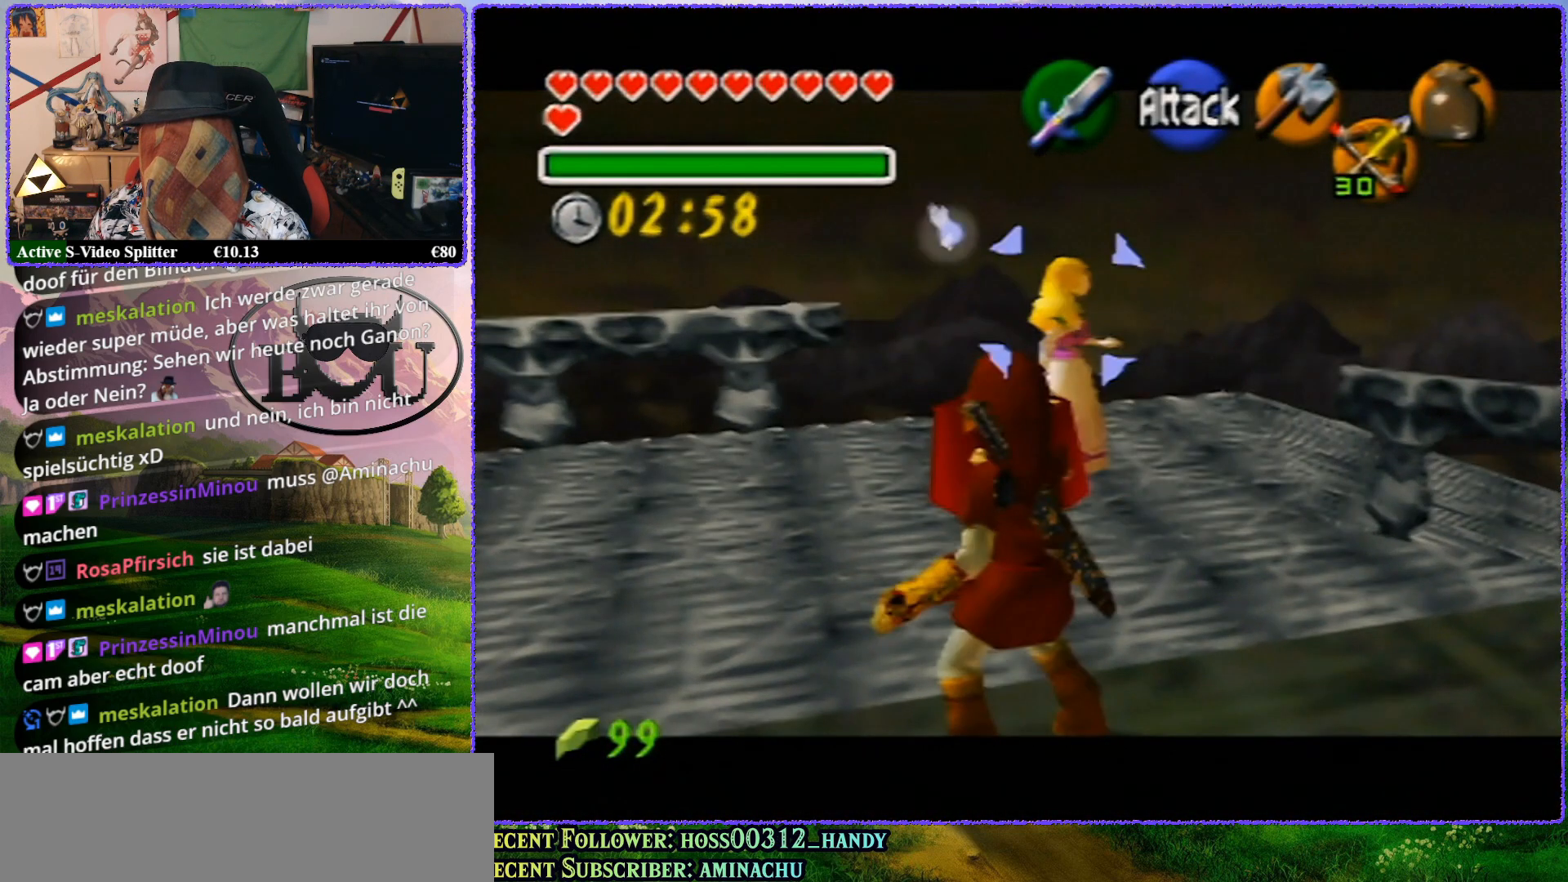
{"buttons": ["R1", "Z"], "left_stick": "up", "events": [[100, "left_stick", "up"], [167, "left_stick", "up-left"], [433, "left_stick", "up"]]}
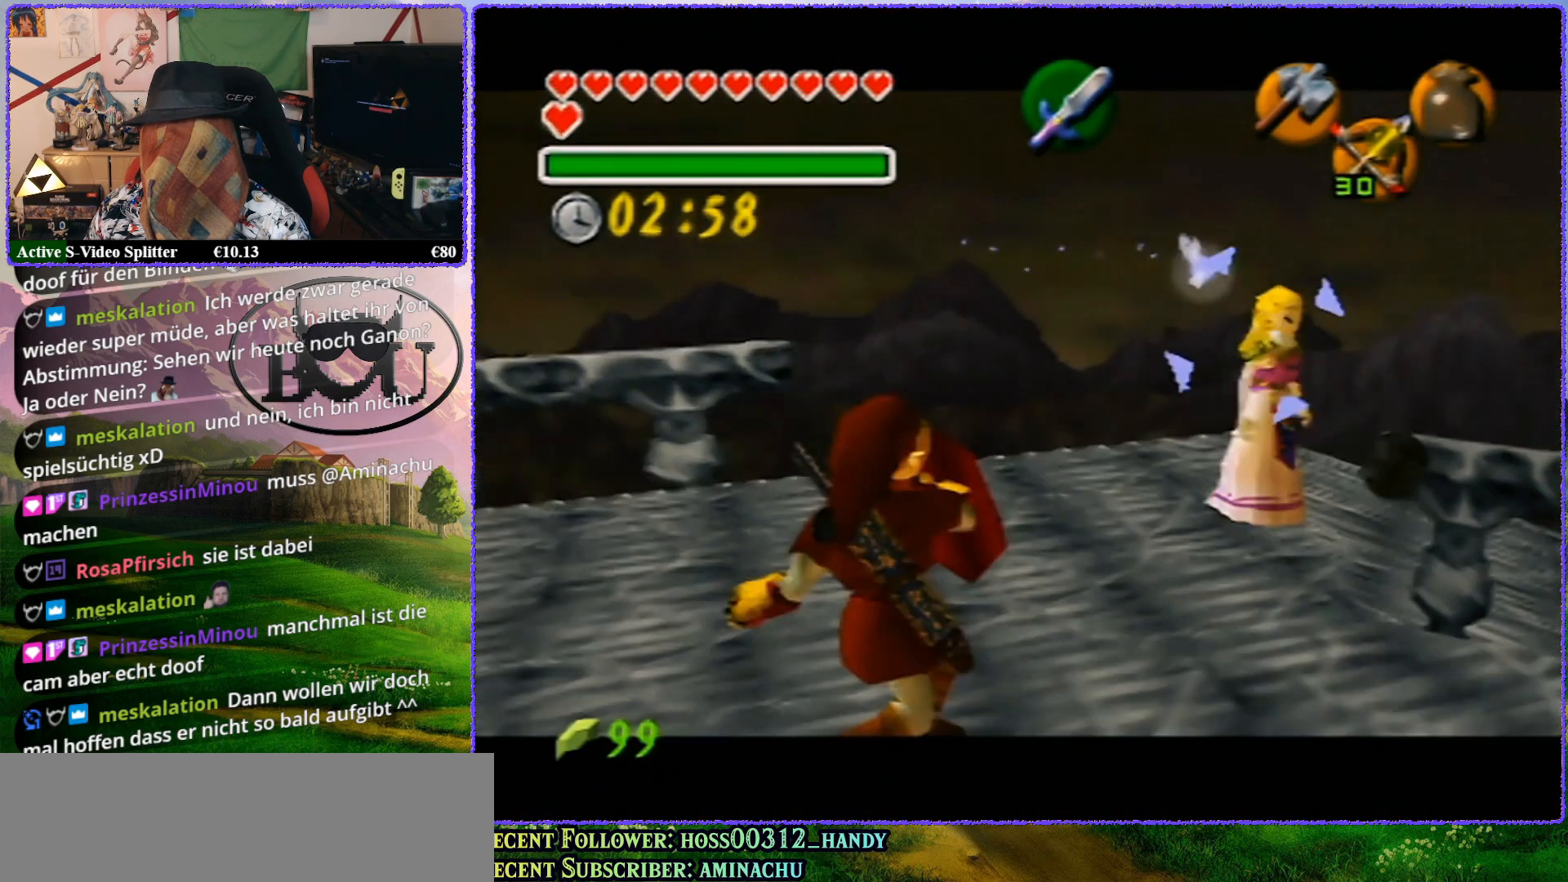
{"buttons": ["R1", "Z"], "left_stick": "center", "events": [[83, "left_stick", "center"]]}
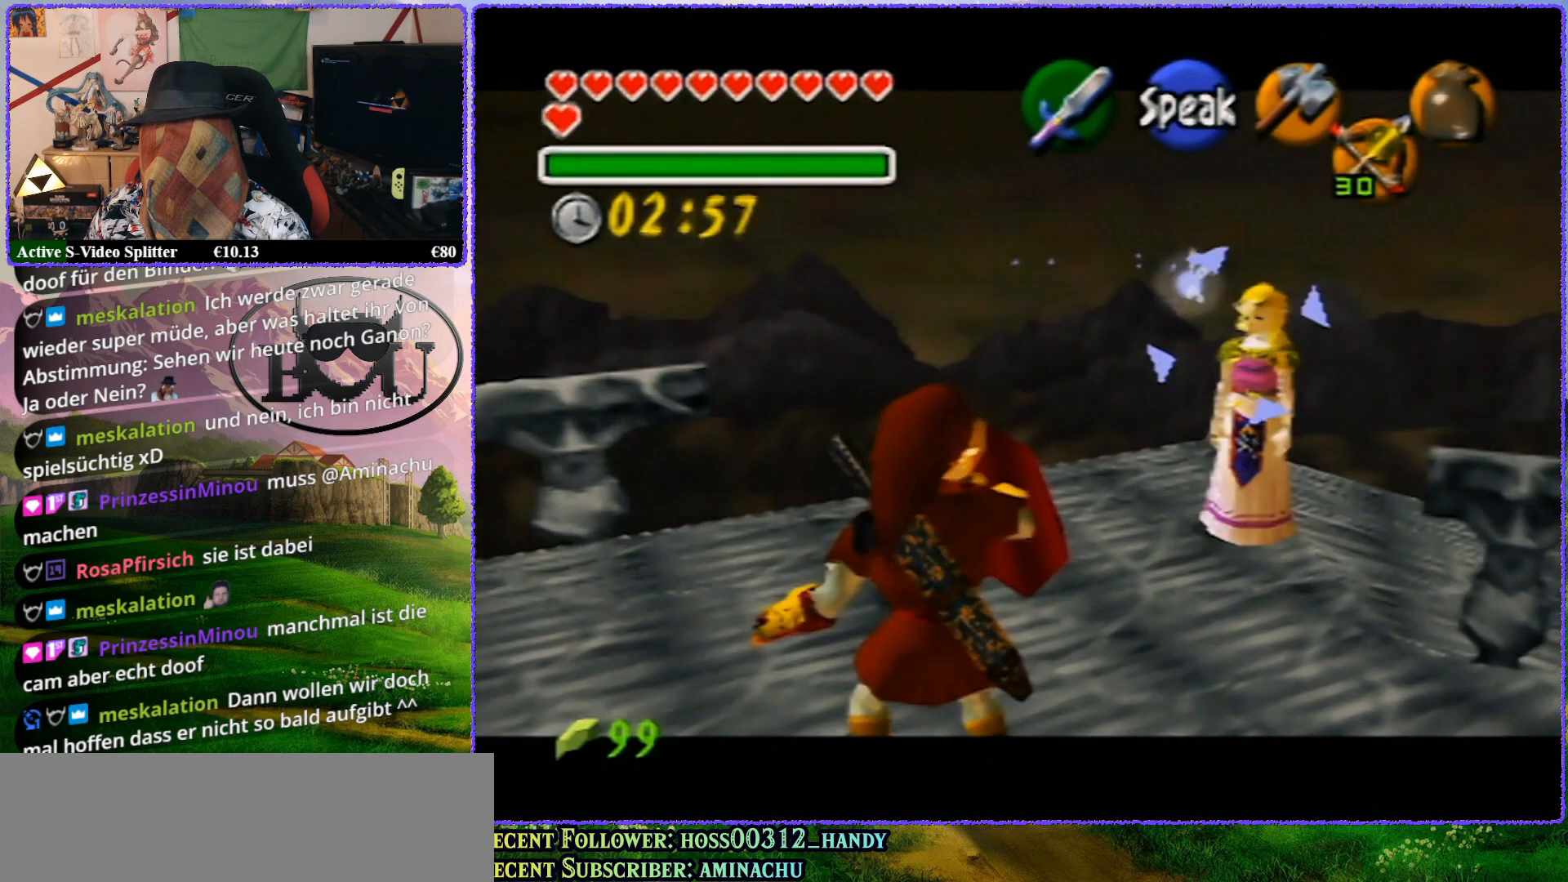
{"buttons": ["R1", "Z"], "left_stick": "up", "events": [[200, "left_stick", "up"]]}
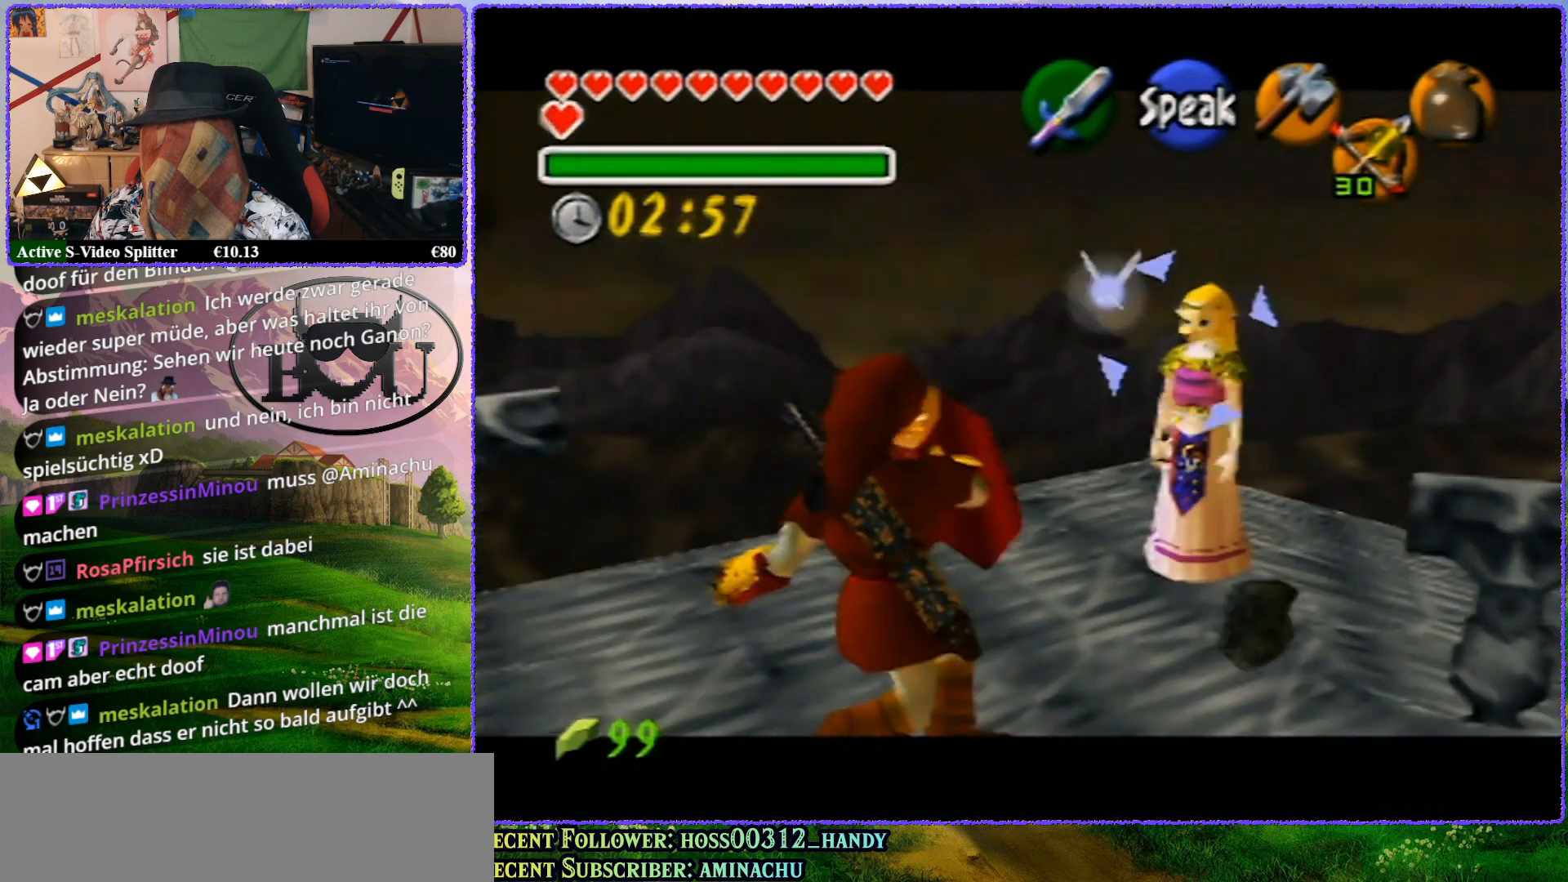
{"buttons": ["R1", "Z"], "left_stick": "center", "events": [[200, "left_stick", "center"]]}
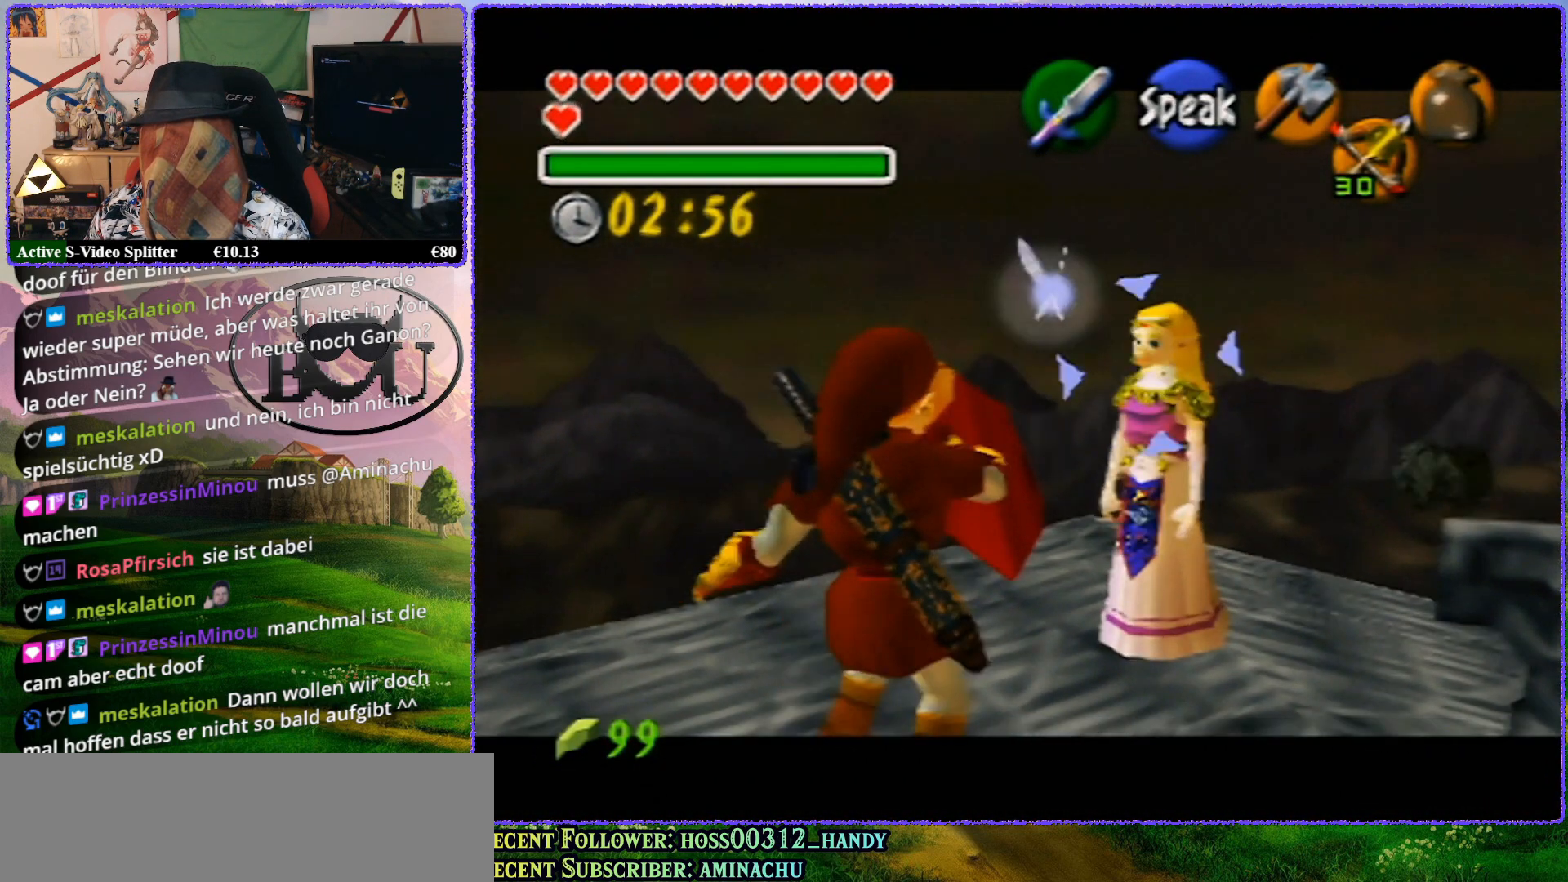
{"buttons": ["R1", "Z"], "left_stick": "up", "events": [[417, "C_DOWN", "down"], [417, "R1", "up"], [417, "Z", "up"], [433, "C_DOWN", "up"], [433, "R1", "down"], [433, "Z", "down"], [433, "left_stick", "up"]]}
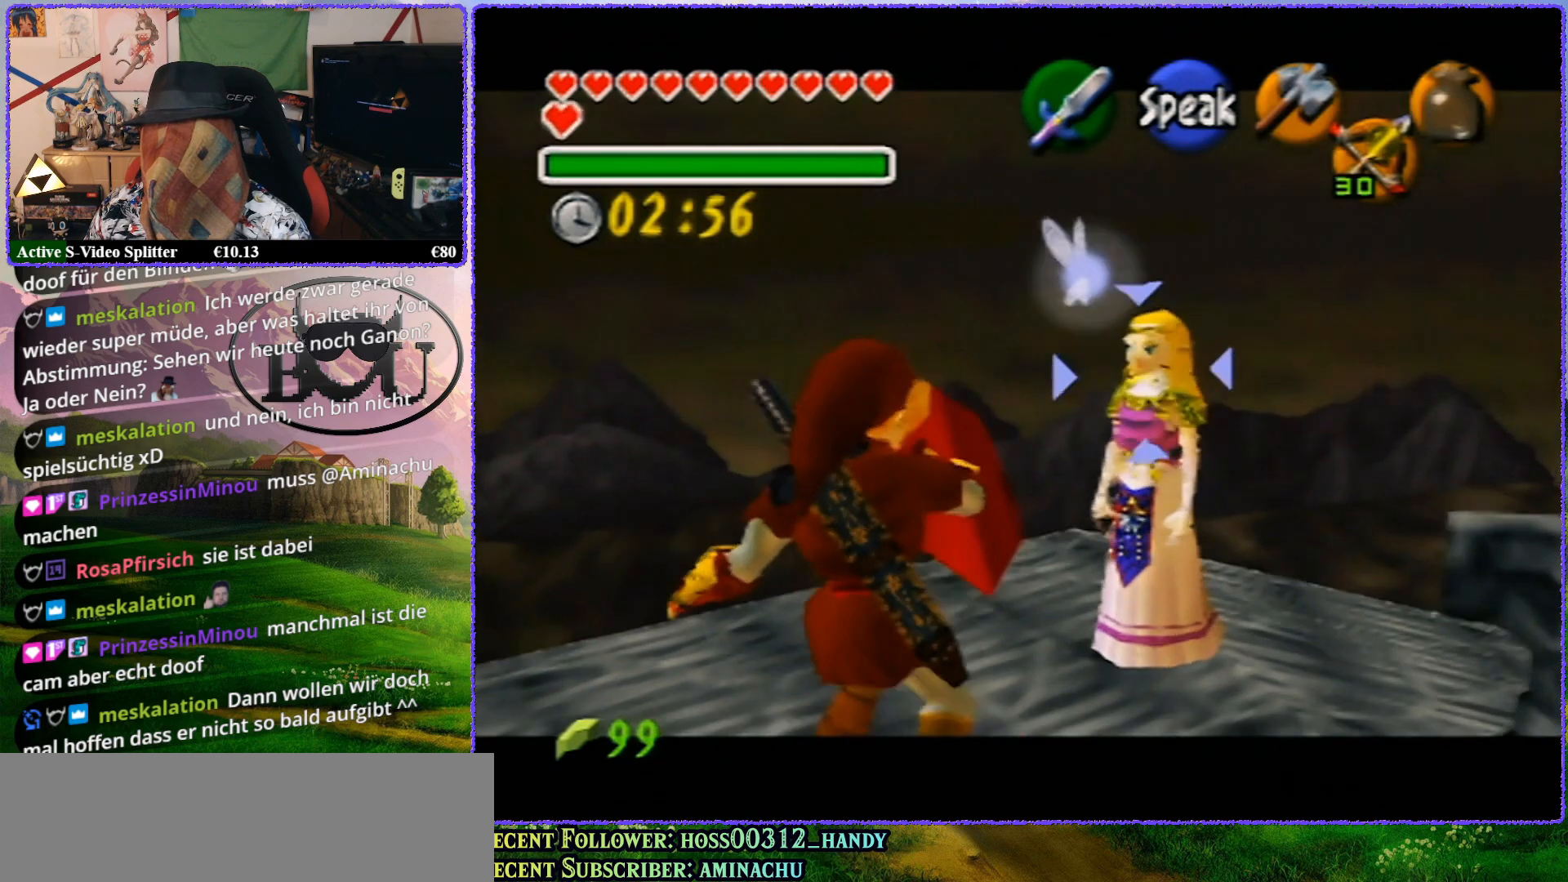
{"buttons": ["R1", "Z"], "left_stick": "up", "events": []}
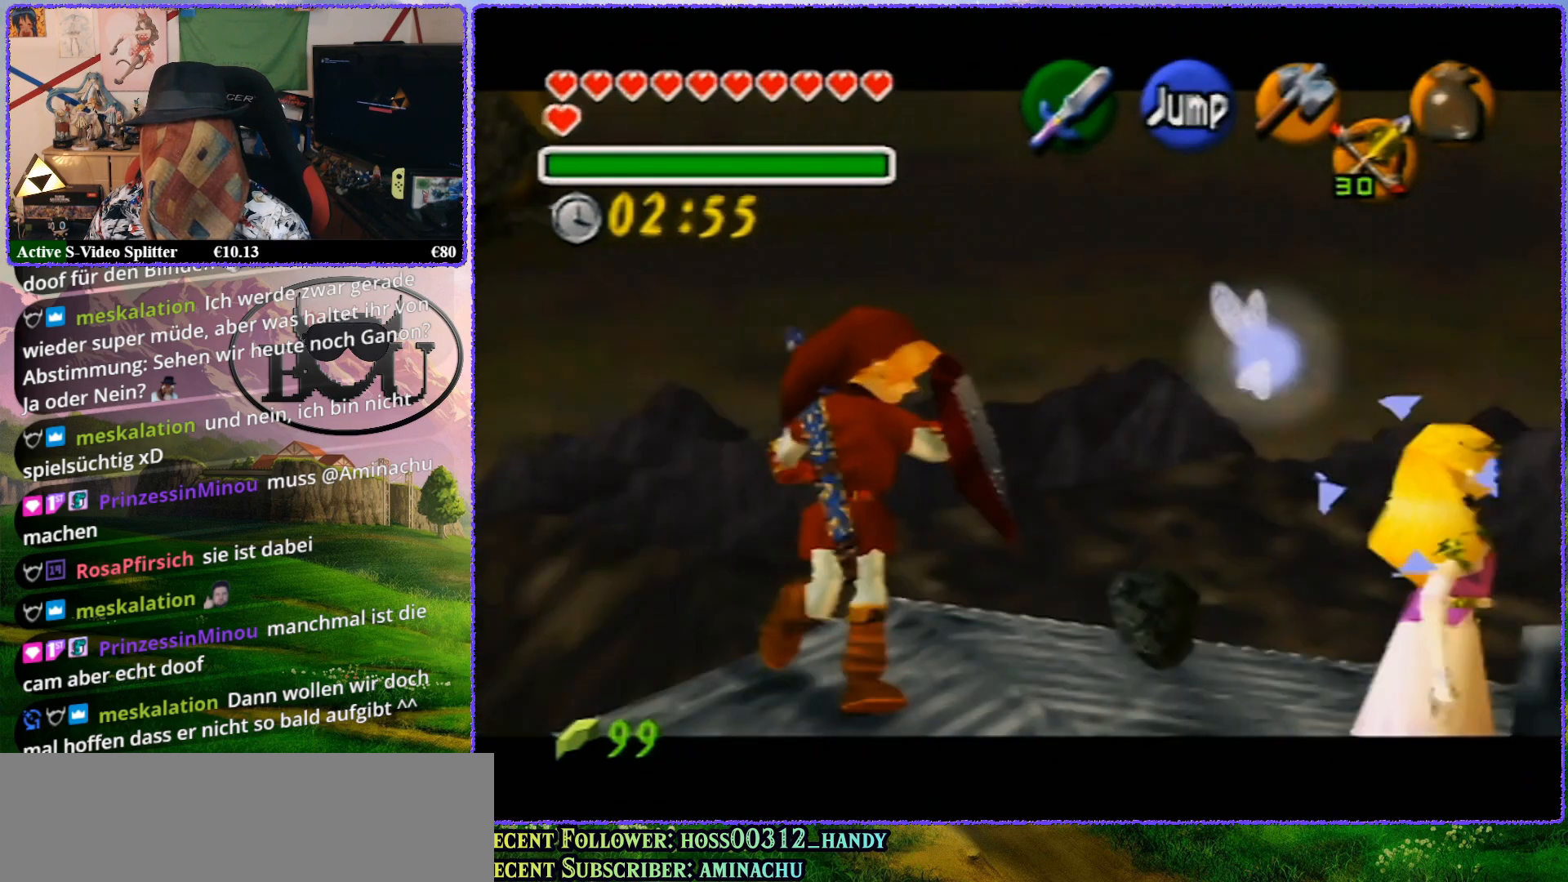
{"buttons": ["R1", "Z"], "left_stick": "up", "events": [[133, "left_stick", "center"], [483, "left_stick", "up"]]}
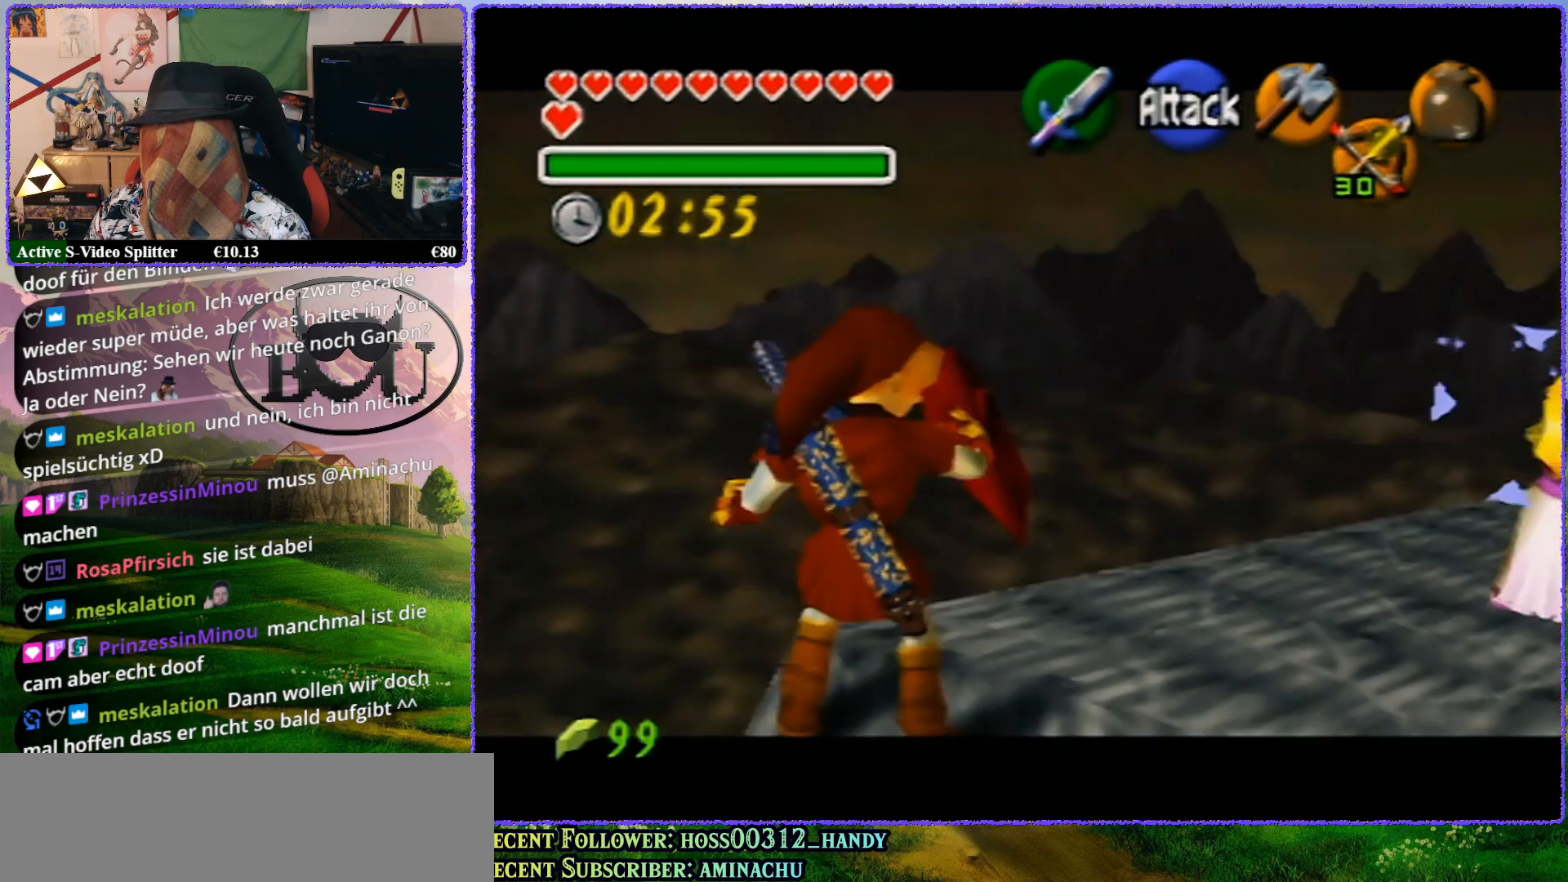
{"buttons": ["R1", "Z"], "left_stick": "up", "events": []}
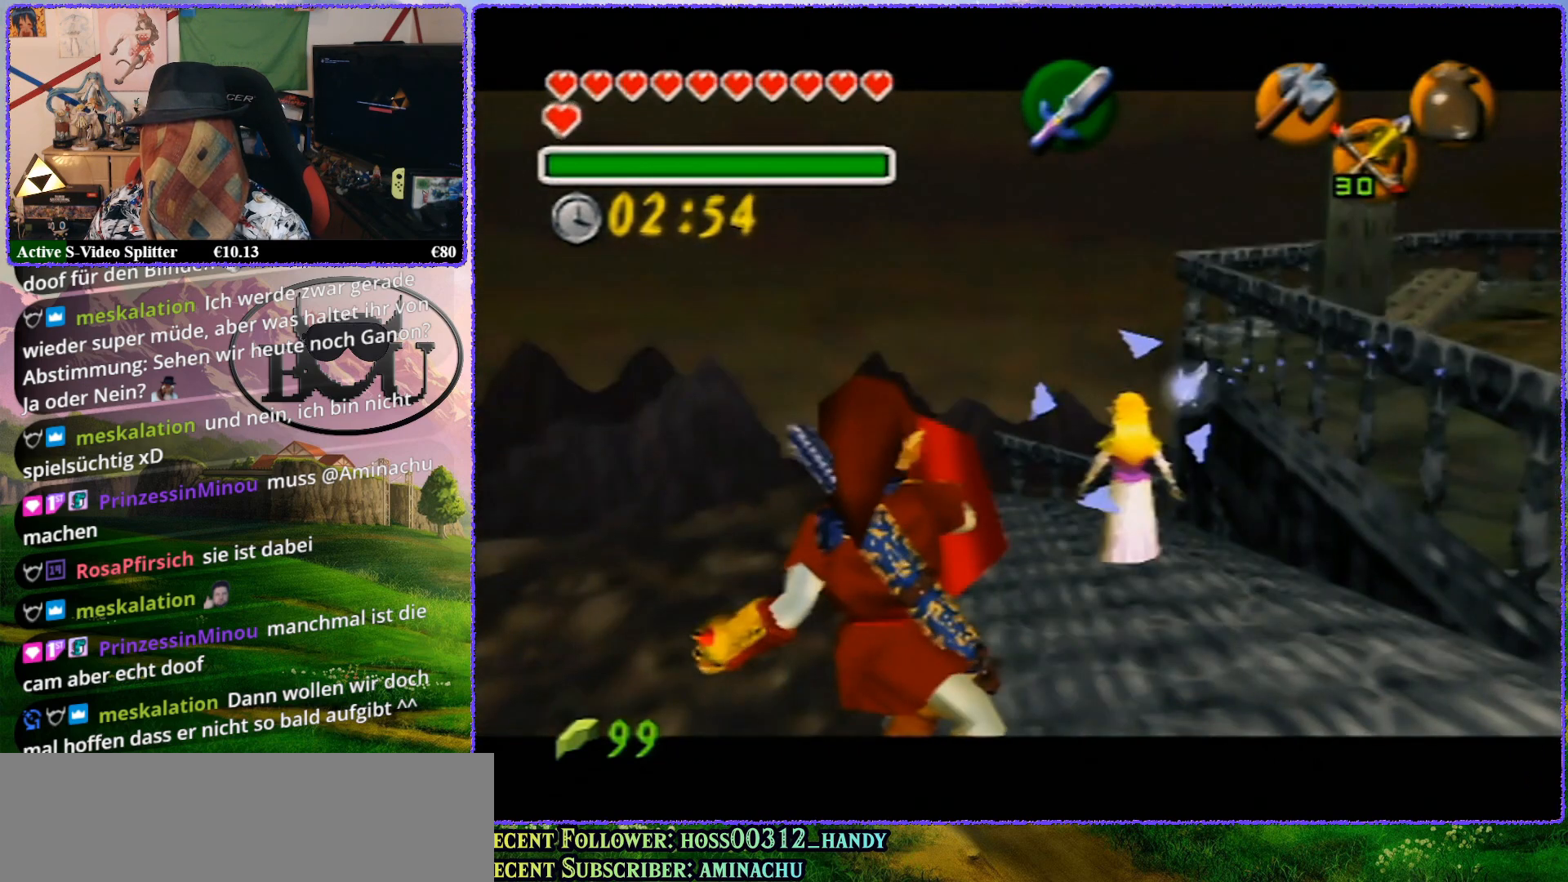
{"buttons": ["R1", "Z"], "left_stick": "up-right", "events": [[50, "left_stick", "center"], [417, "left_stick", "up-right"]]}
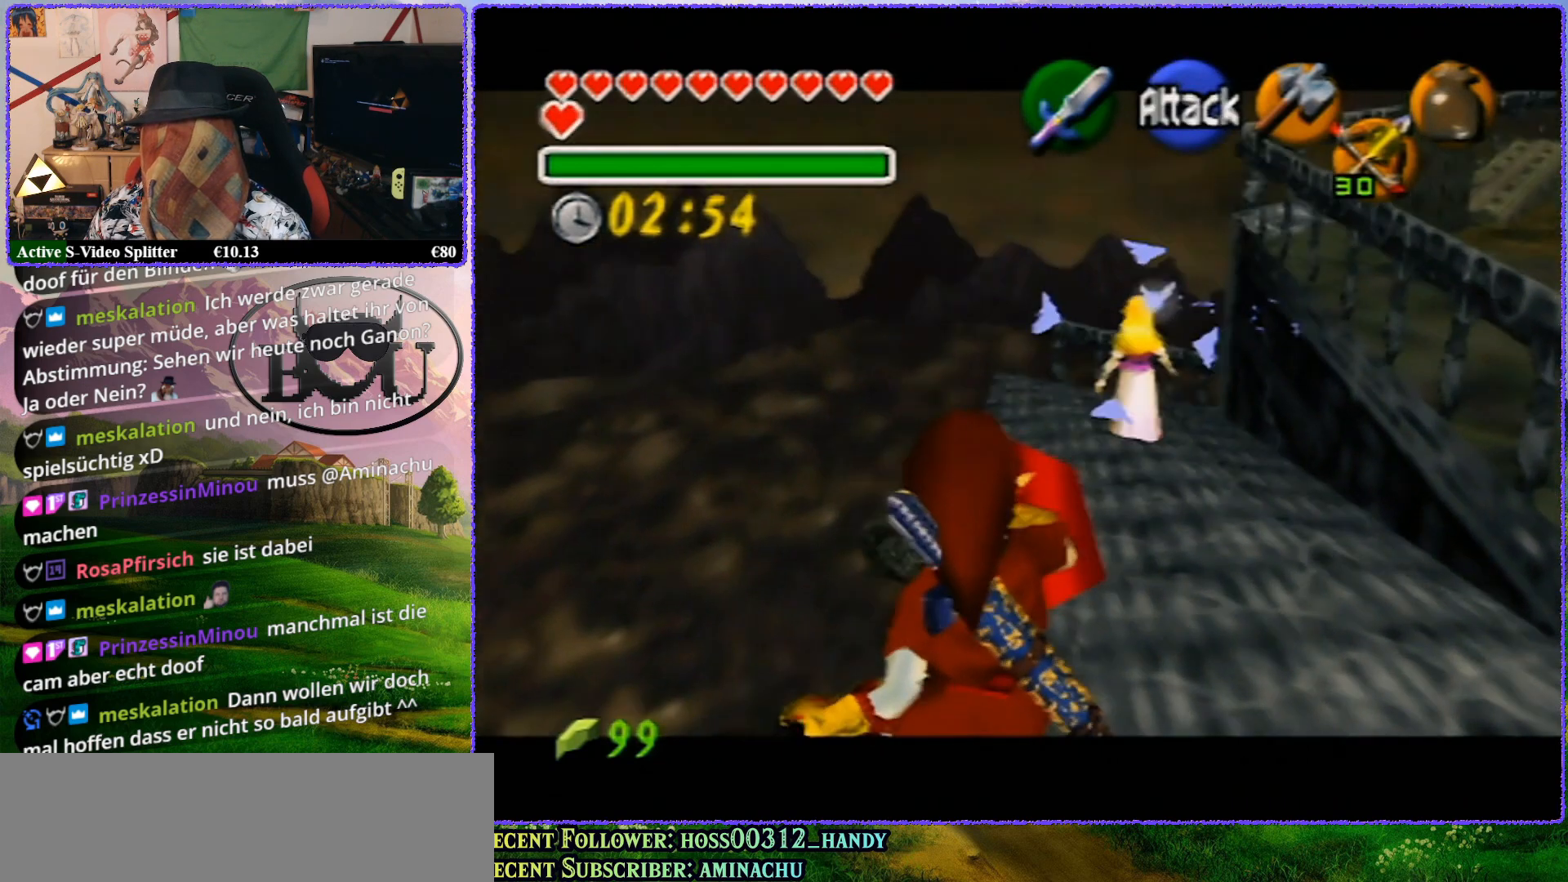
{"buttons": ["R1", "Z"], "left_stick": "up", "events": [[83, "left_stick", "up"]]}